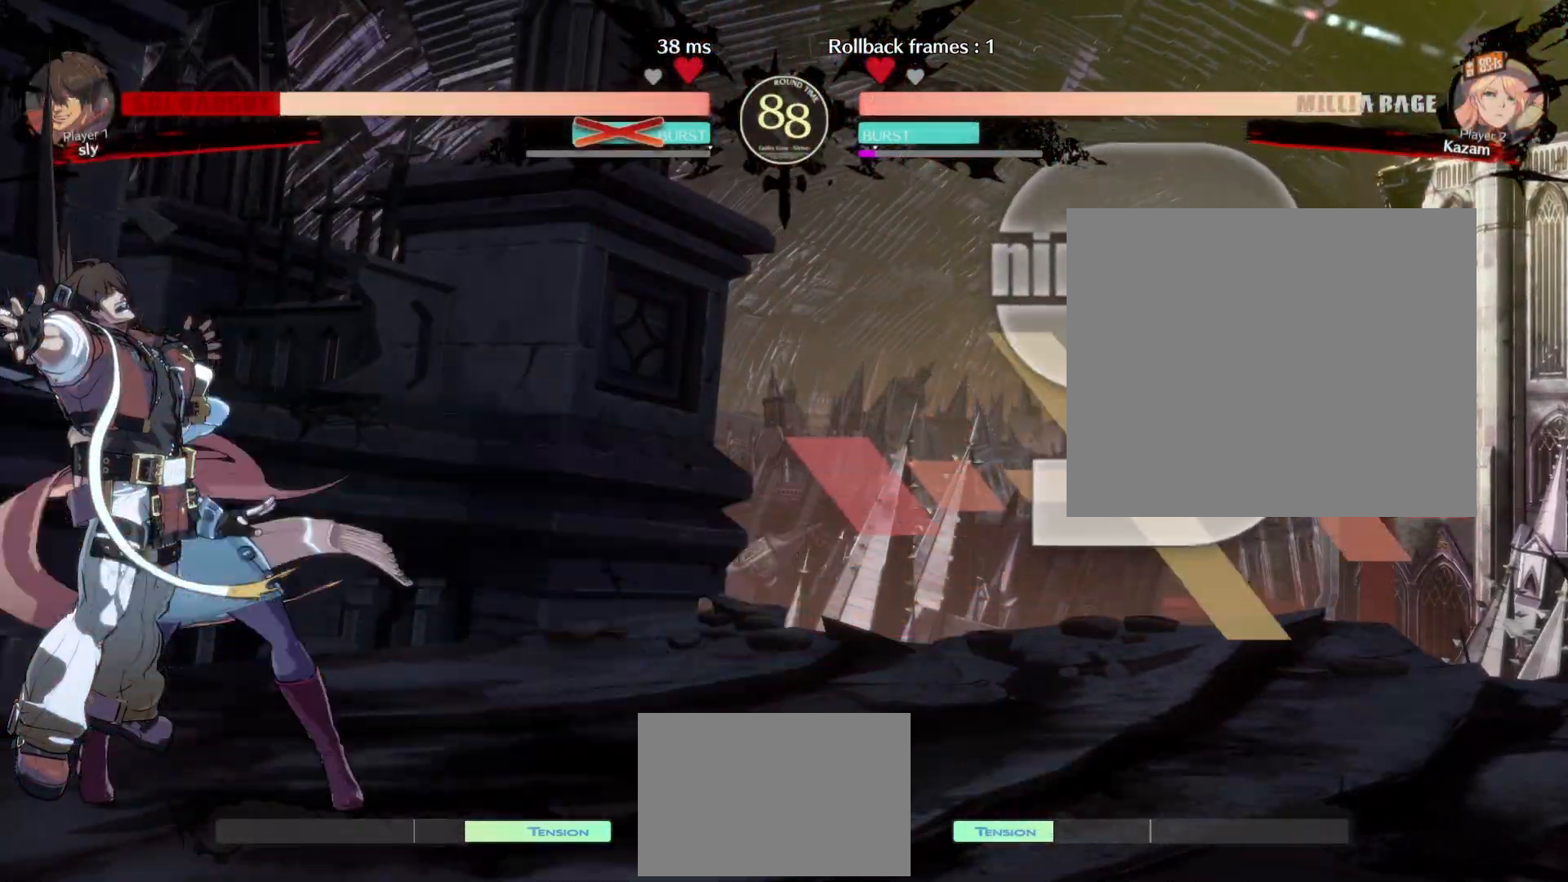
Gameplay with a controller (arcade stick); each line is a JSON object with the inputs held at the frame after it (dt_ms = milliseconds from this image to that frame). "events" lists button and stick changes between this image and that frame as [ms after this image, input, new state], when the widget could be followed in between. Not read: DPAD_DOWN DPAD_UP L3 R3 other_buttons.
{"dt_ms": 500, "buttons": [], "events": [[83, "DPAD_RIGHT", "down"], [150, "CROSS", "down"], [167, "DPAD_RIGHT", "up"], [200, "CROSS", "up"], [250, "DPAD_RIGHT", "down"], [317, "DPAD_RIGHT", "up"], [333, "SQUARE", "down"], [383, "SQUARE", "up"], [417, "SQUARE", "down"], [467, "SQUARE", "up"]]}
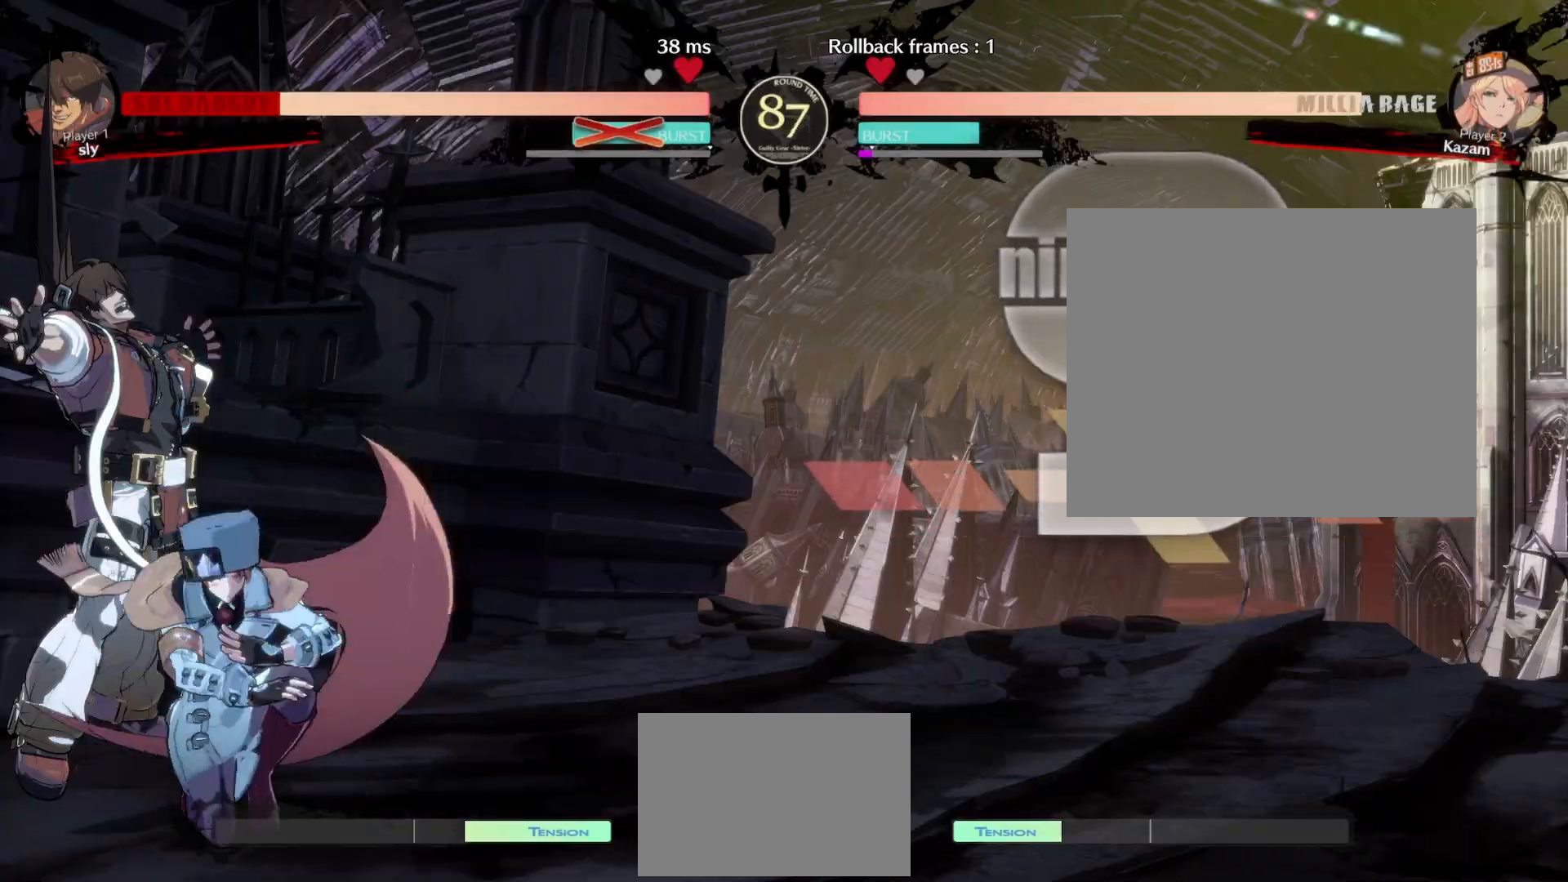
{"dt_ms": 500, "buttons": [], "events": []}
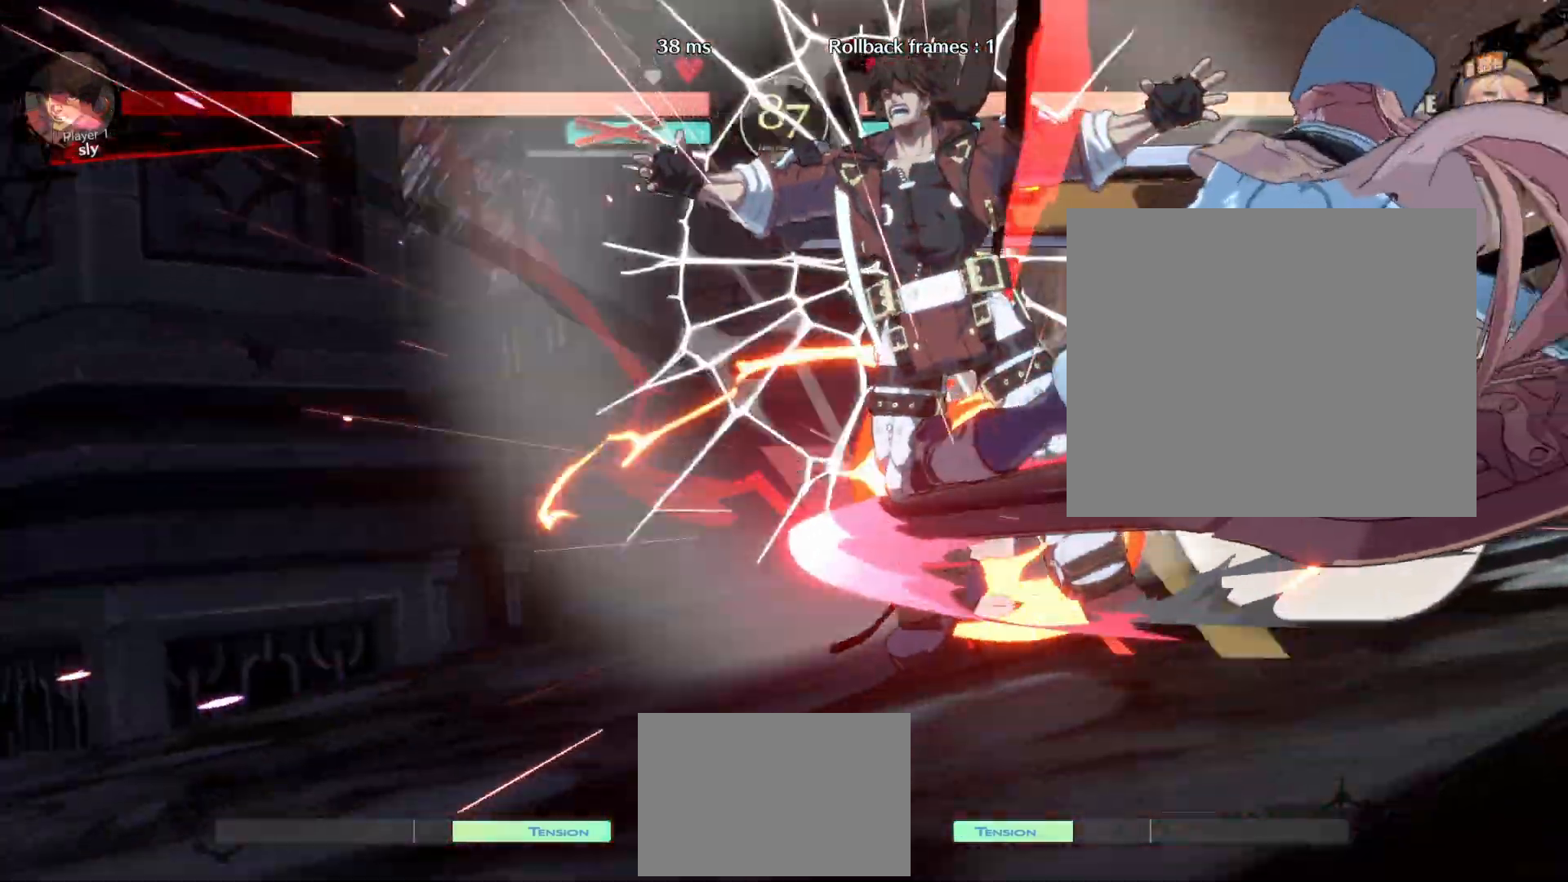
{"dt_ms": 500, "buttons": [], "events": []}
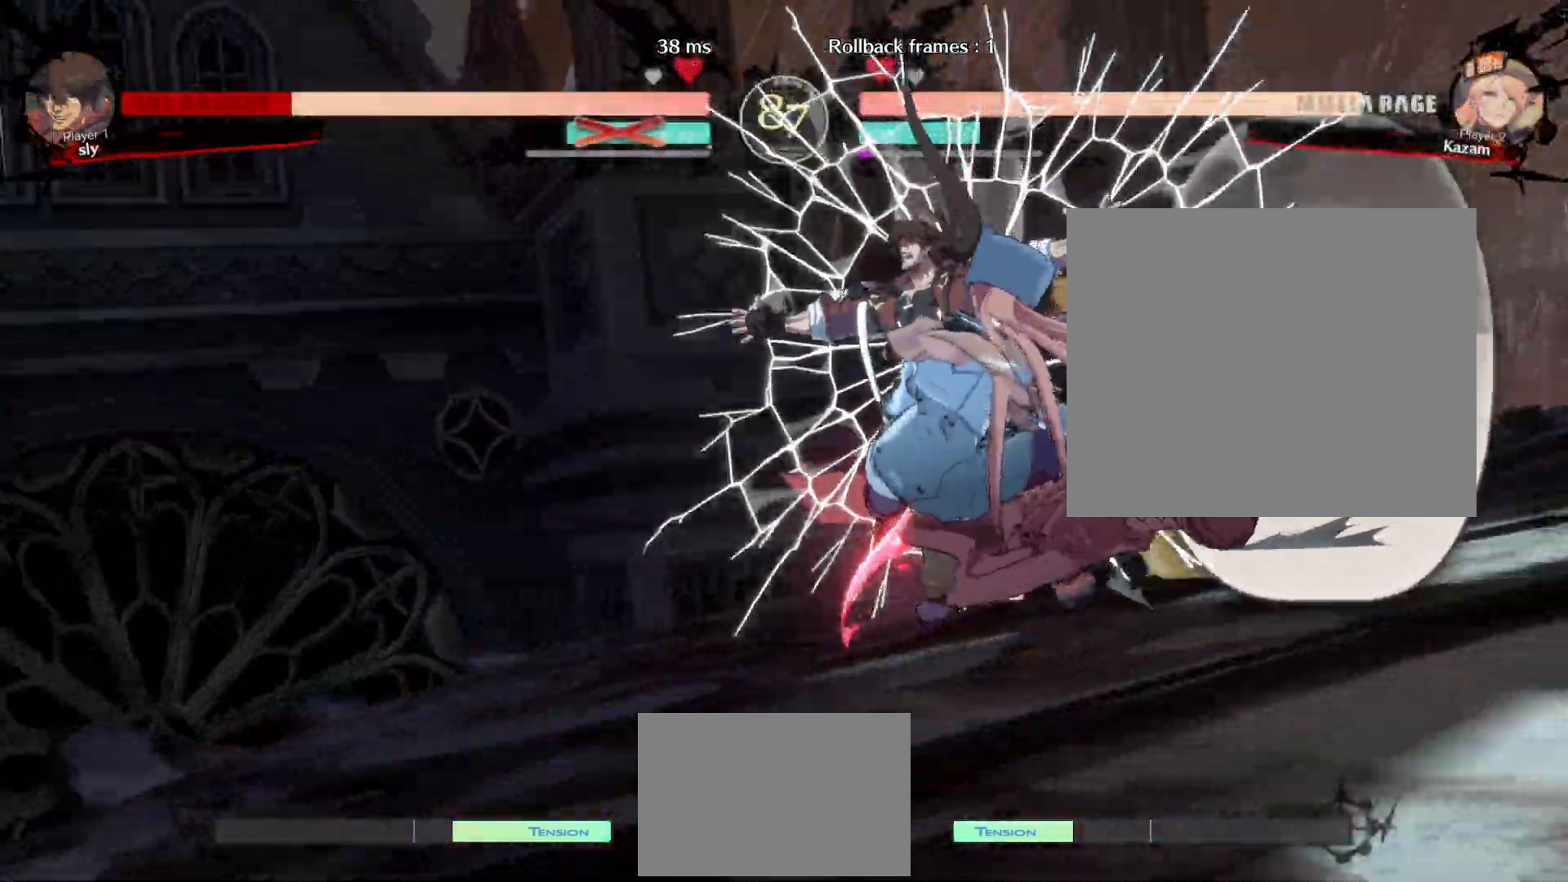
{"dt_ms": 500, "buttons": [], "events": []}
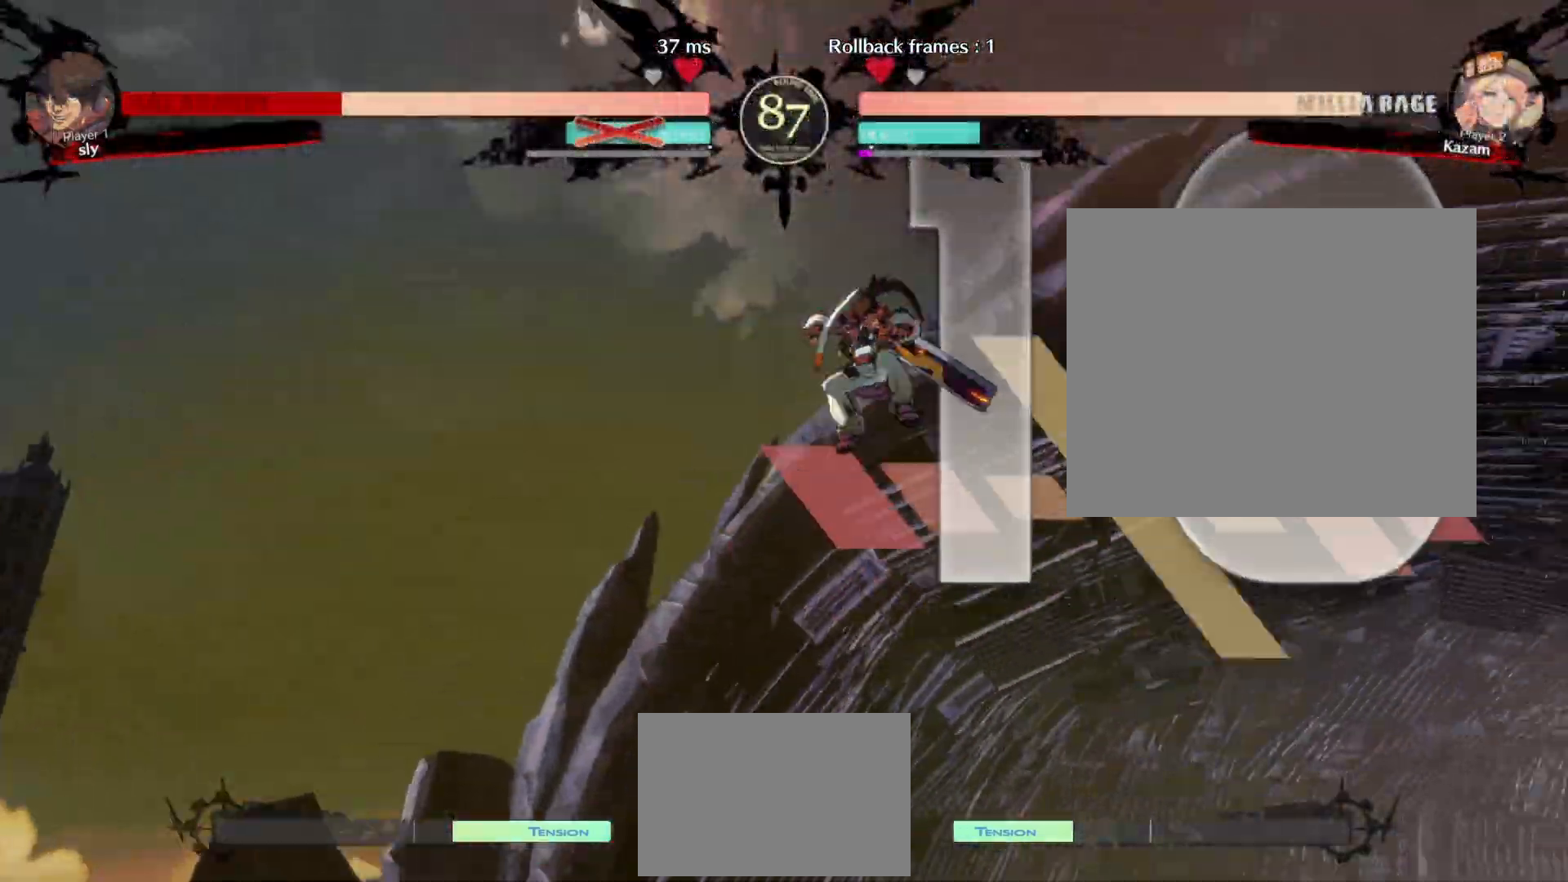
{"dt_ms": 500, "buttons": [], "events": []}
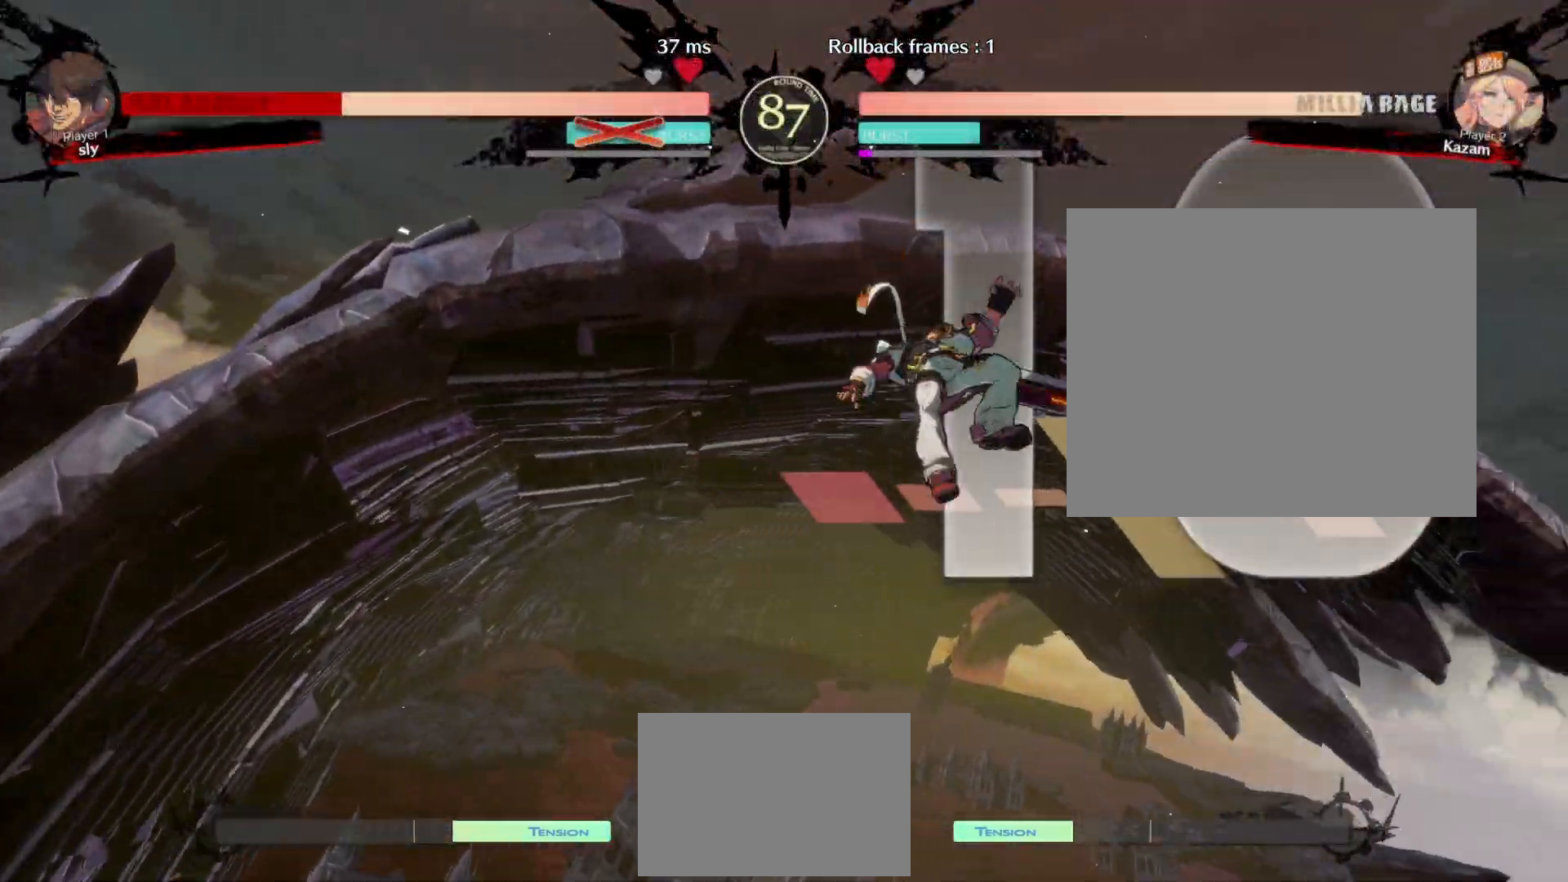
{"dt_ms": 500, "buttons": ["DPAD_RIGHT"], "events": [[317, "DPAD_RIGHT", "down"]]}
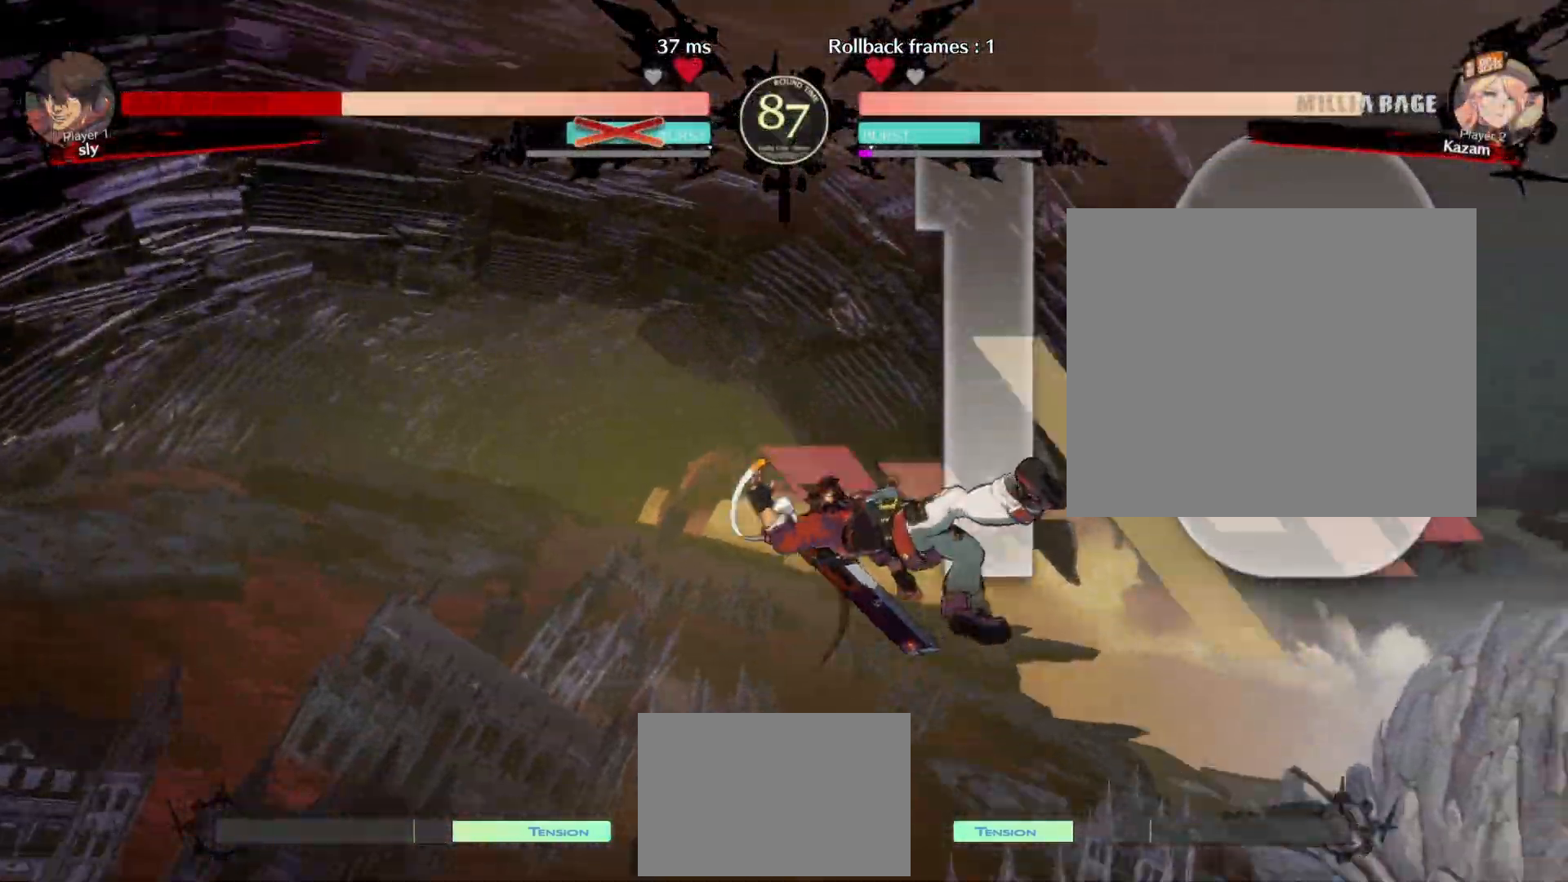
{"dt_ms": 500, "buttons": ["DPAD_RIGHT"], "events": []}
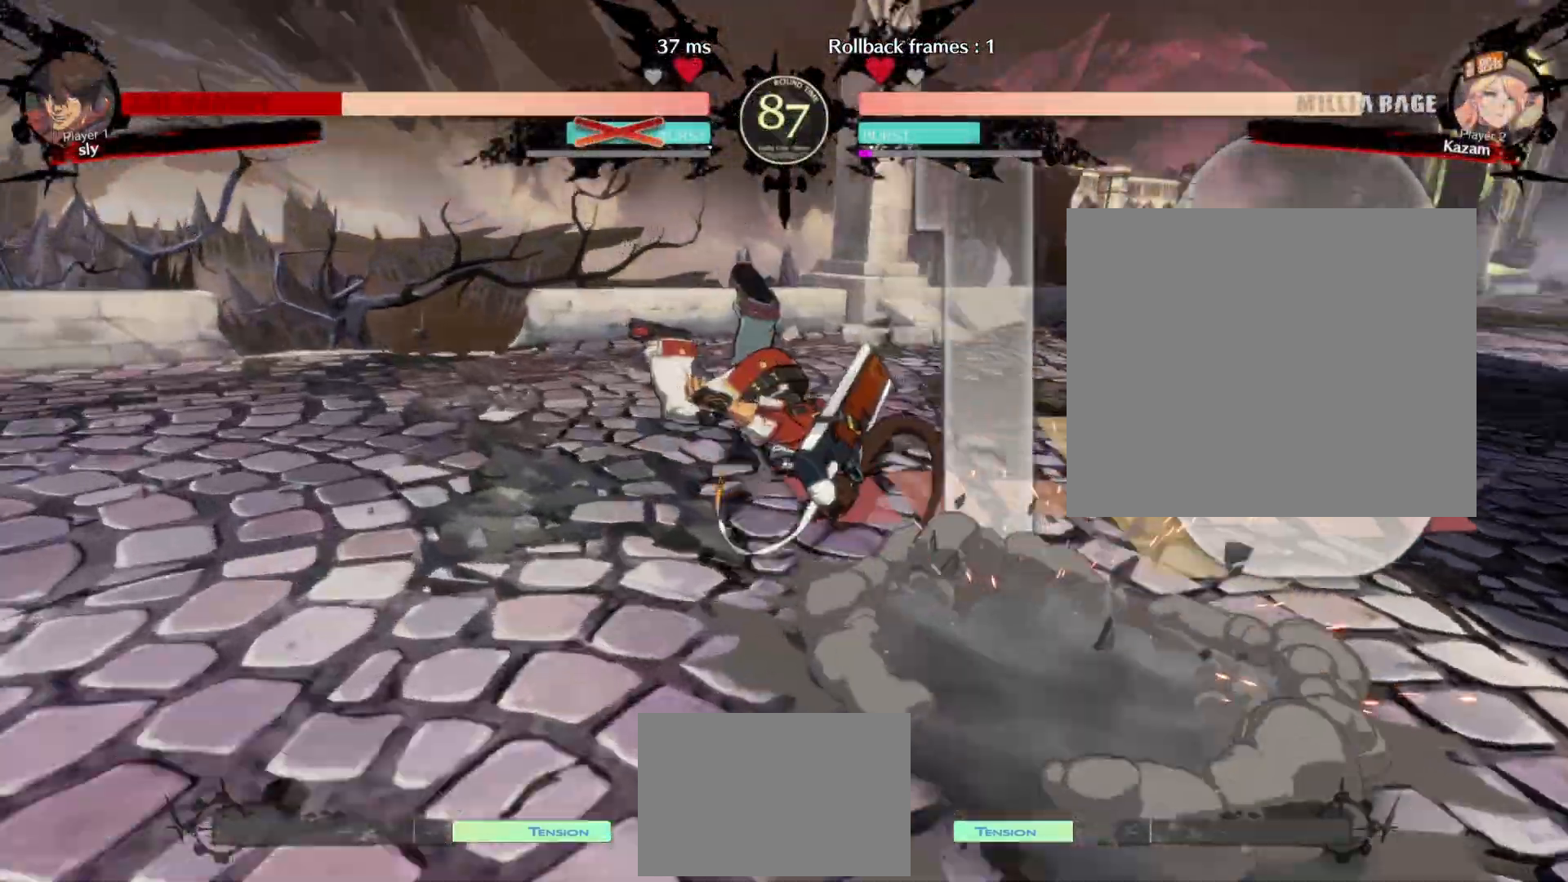
{"dt_ms": 500, "buttons": [], "events": [[433, "DPAD_RIGHT", "up"]]}
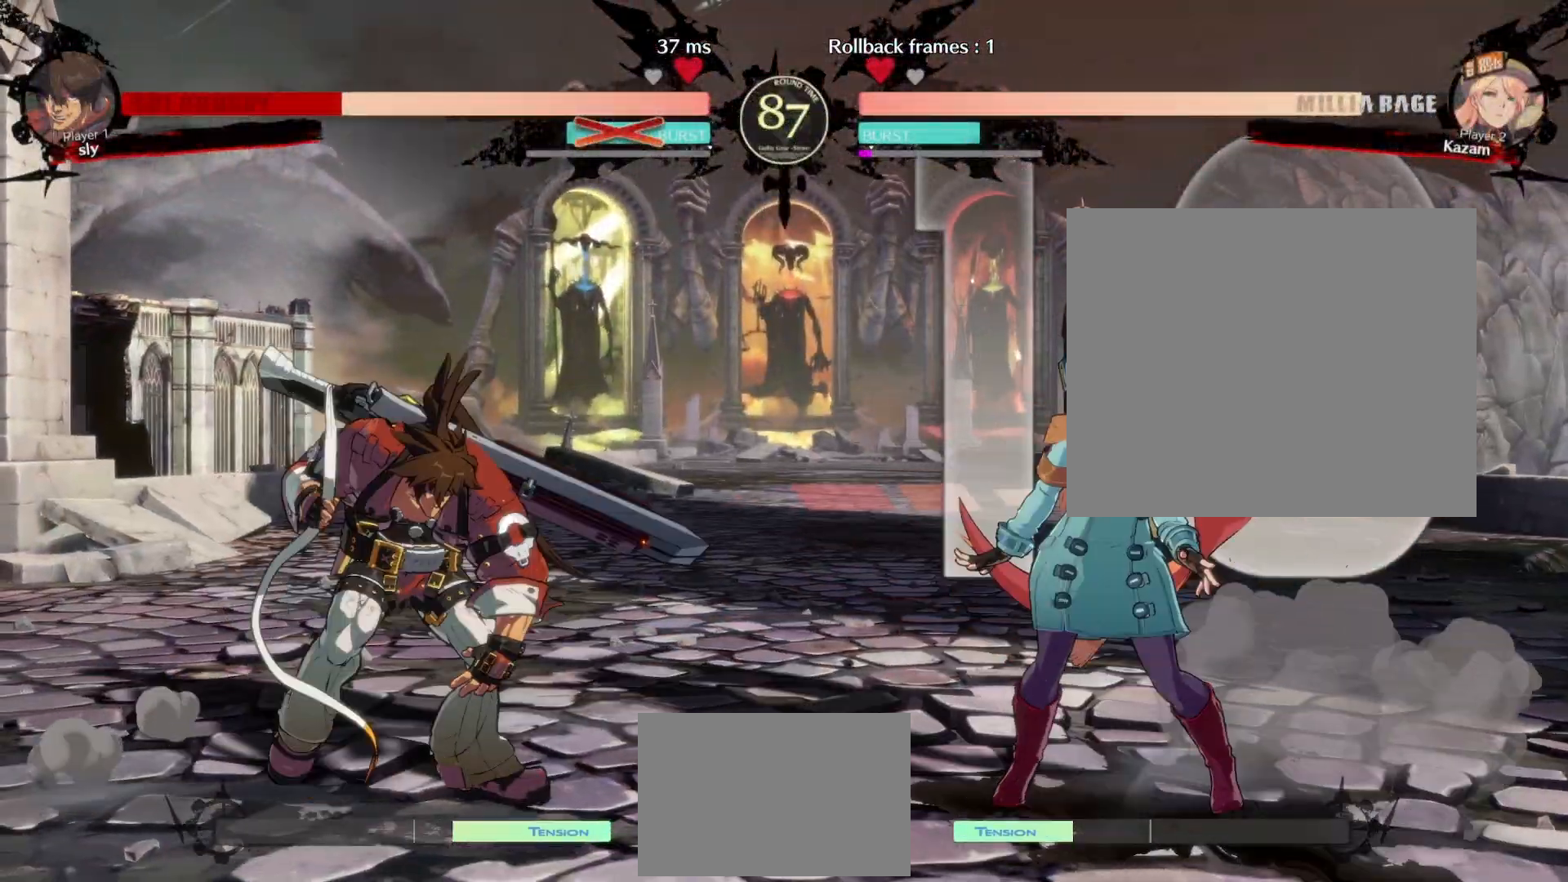
{"dt_ms": 500, "buttons": ["L1", "DPAD_RIGHT"], "events": [[183, "DPAD_RIGHT", "down"], [350, "L1", "down"]]}
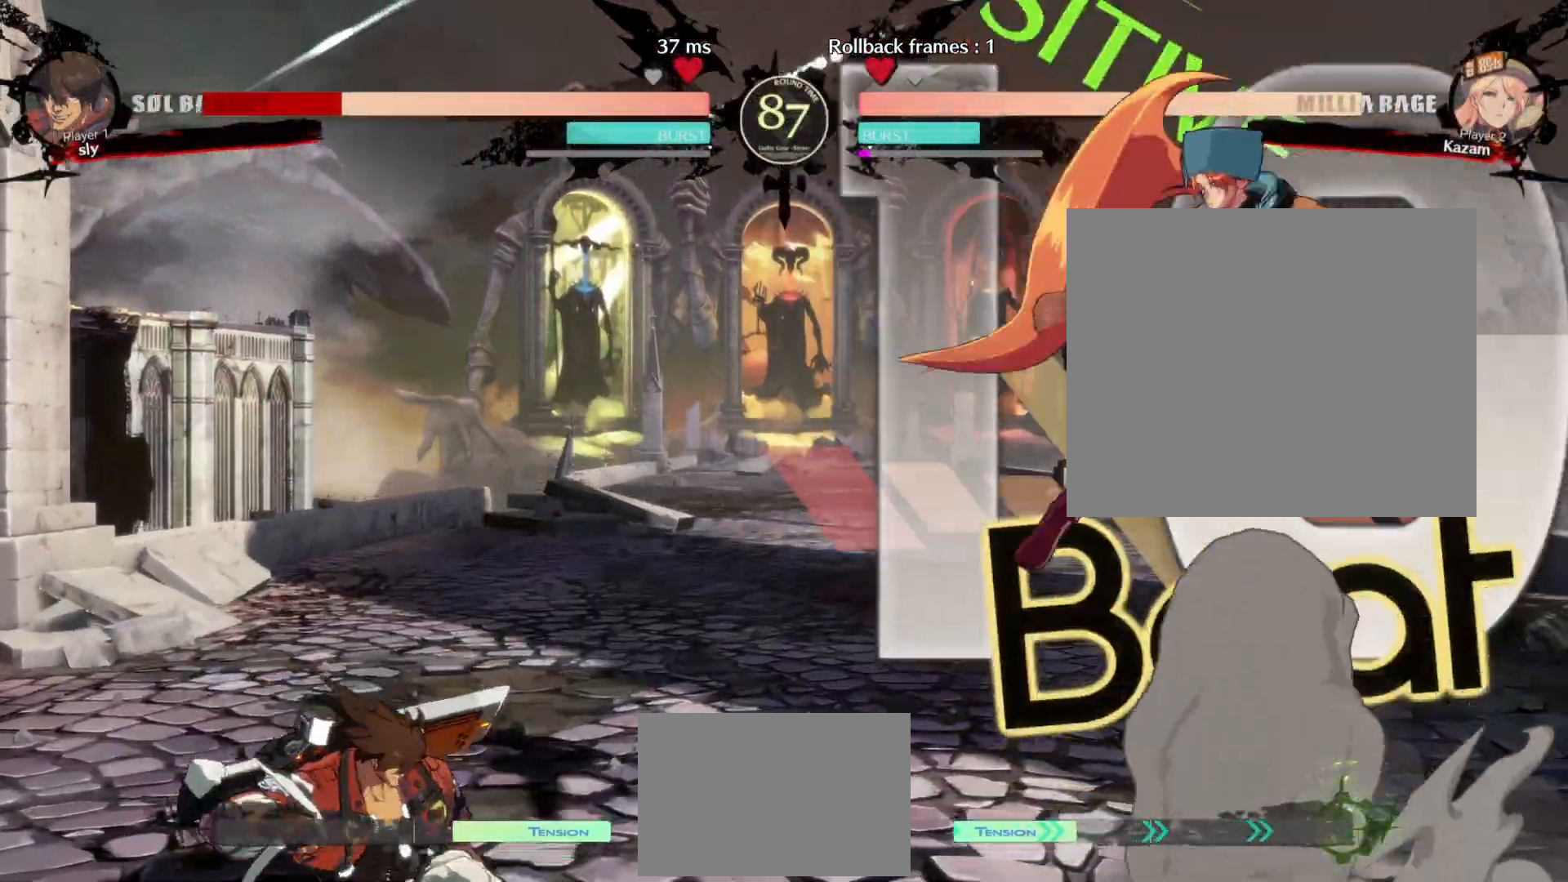
{"dt_ms": 500, "buttons": ["L1", "DPAD_LEFT"], "events": [[17, "L1", "up"], [350, "DPAD_RIGHT", "up"], [450, "DPAD_LEFT", "down"], [483, "L1", "down"]]}
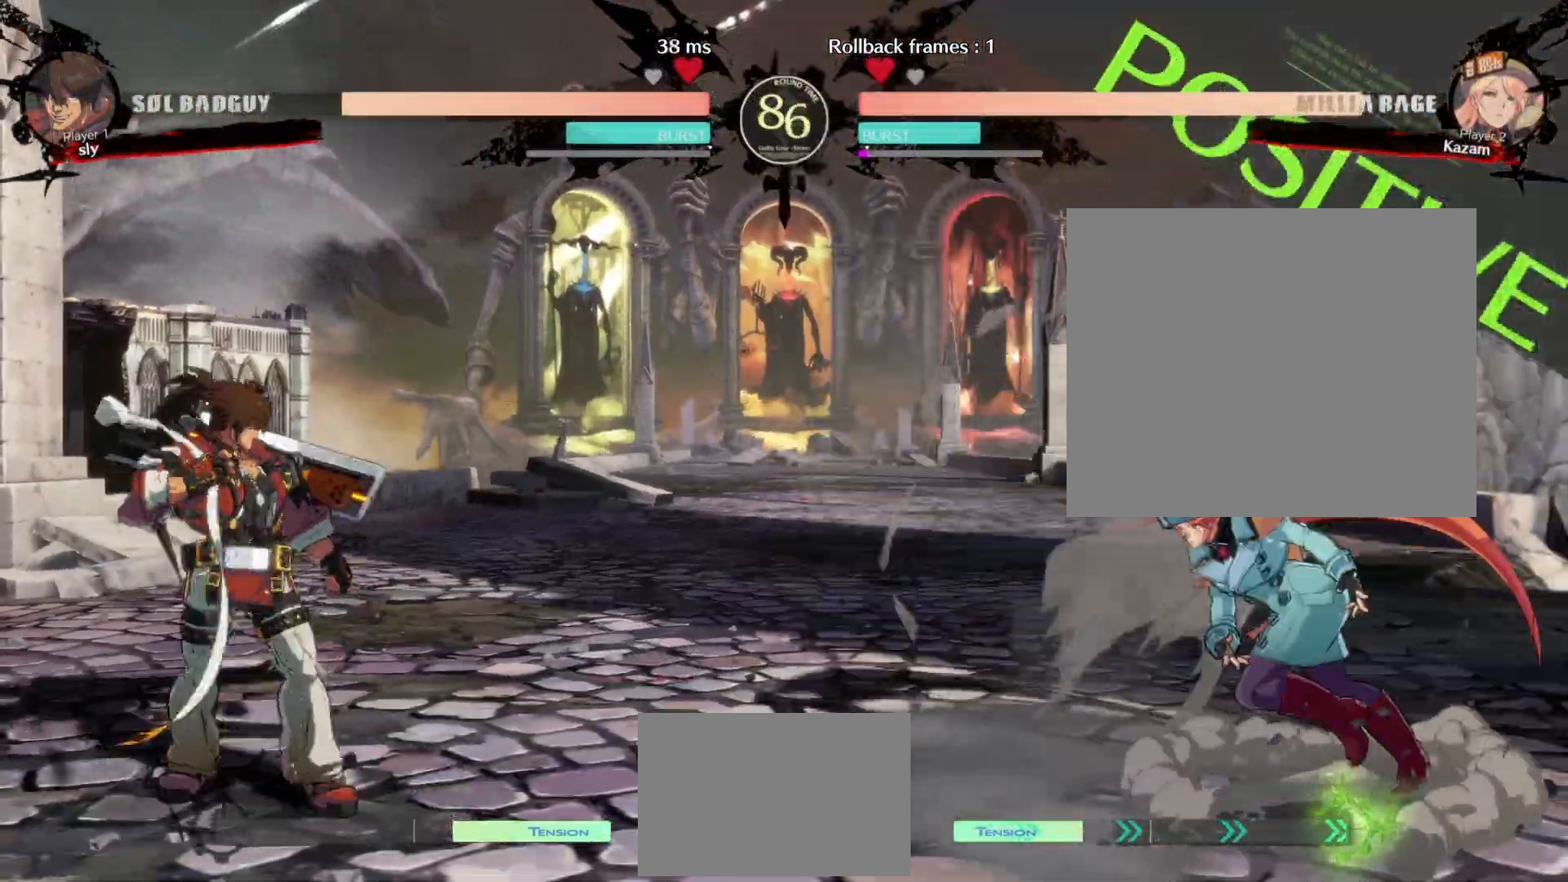
{"dt_ms": 500, "buttons": ["DPAD_RIGHT"], "events": [[100, "DPAD_LEFT", "up"], [117, "L1", "up"], [133, "DPAD_RIGHT", "down"]]}
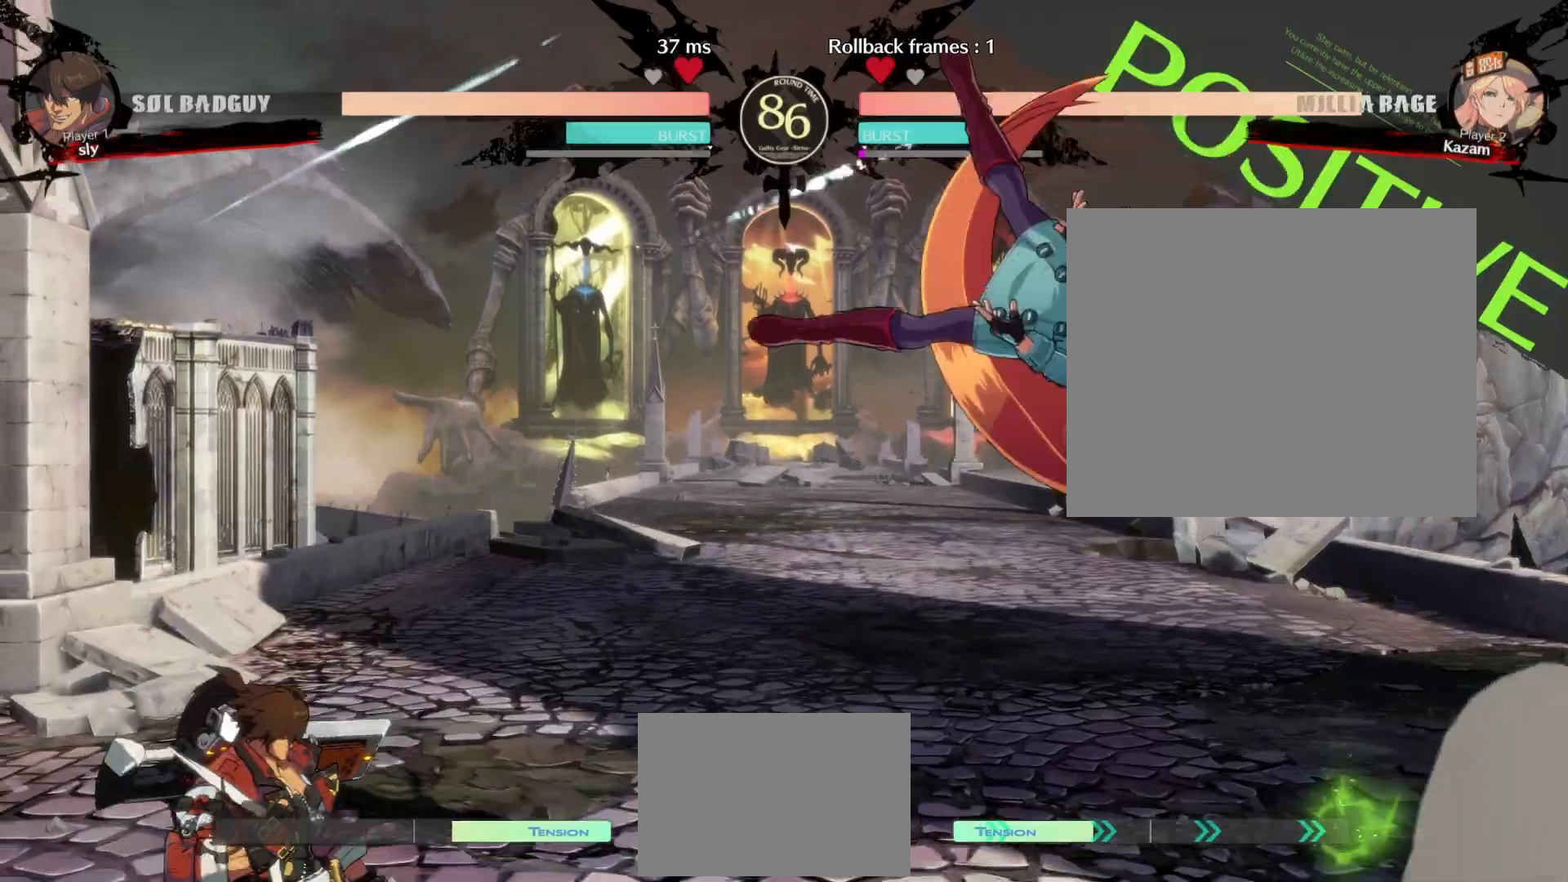
{"dt_ms": 500, "buttons": ["CROSS", "DPAD_RIGHT"], "events": [[250, "CROSS", "down"]]}
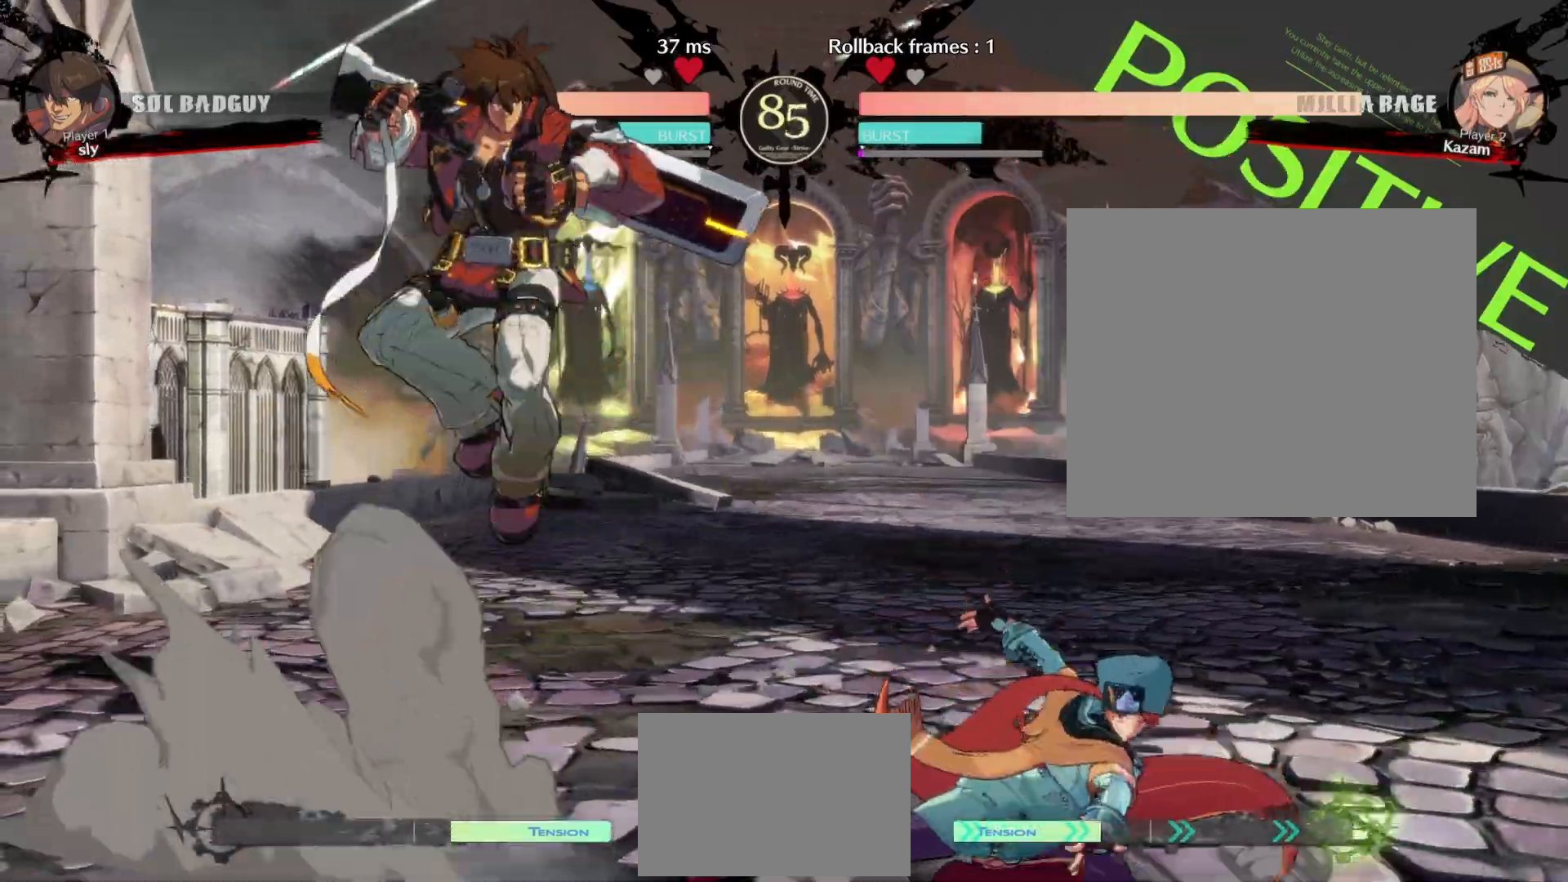
{"dt_ms": 500, "buttons": ["DPAD_RIGHT"], "events": [[17, "CIRCLE", "down"], [100, "CROSS", "up"], [133, "CIRCLE", "up"]]}
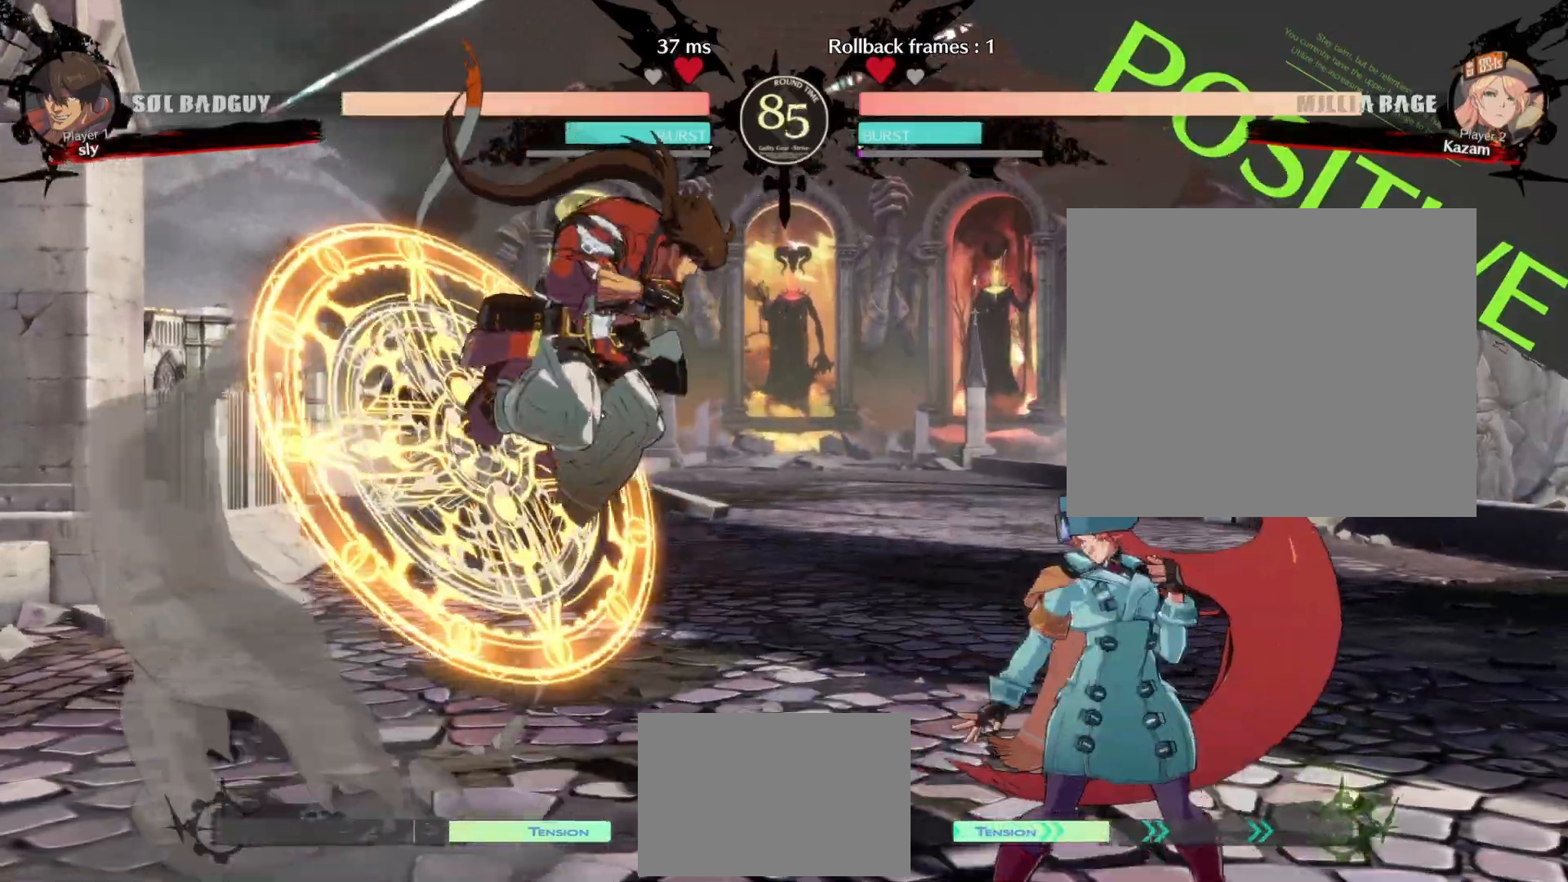
{"dt_ms": 500, "buttons": ["DPAD_RIGHT"], "events": [[17, "DPAD_RIGHT", "up"], [50, "DPAD_LEFT", "down"], [83, "L1", "down"], [167, "DPAD_LEFT", "up"], [183, "DPAD_RIGHT", "down"], [183, "L1", "up"]]}
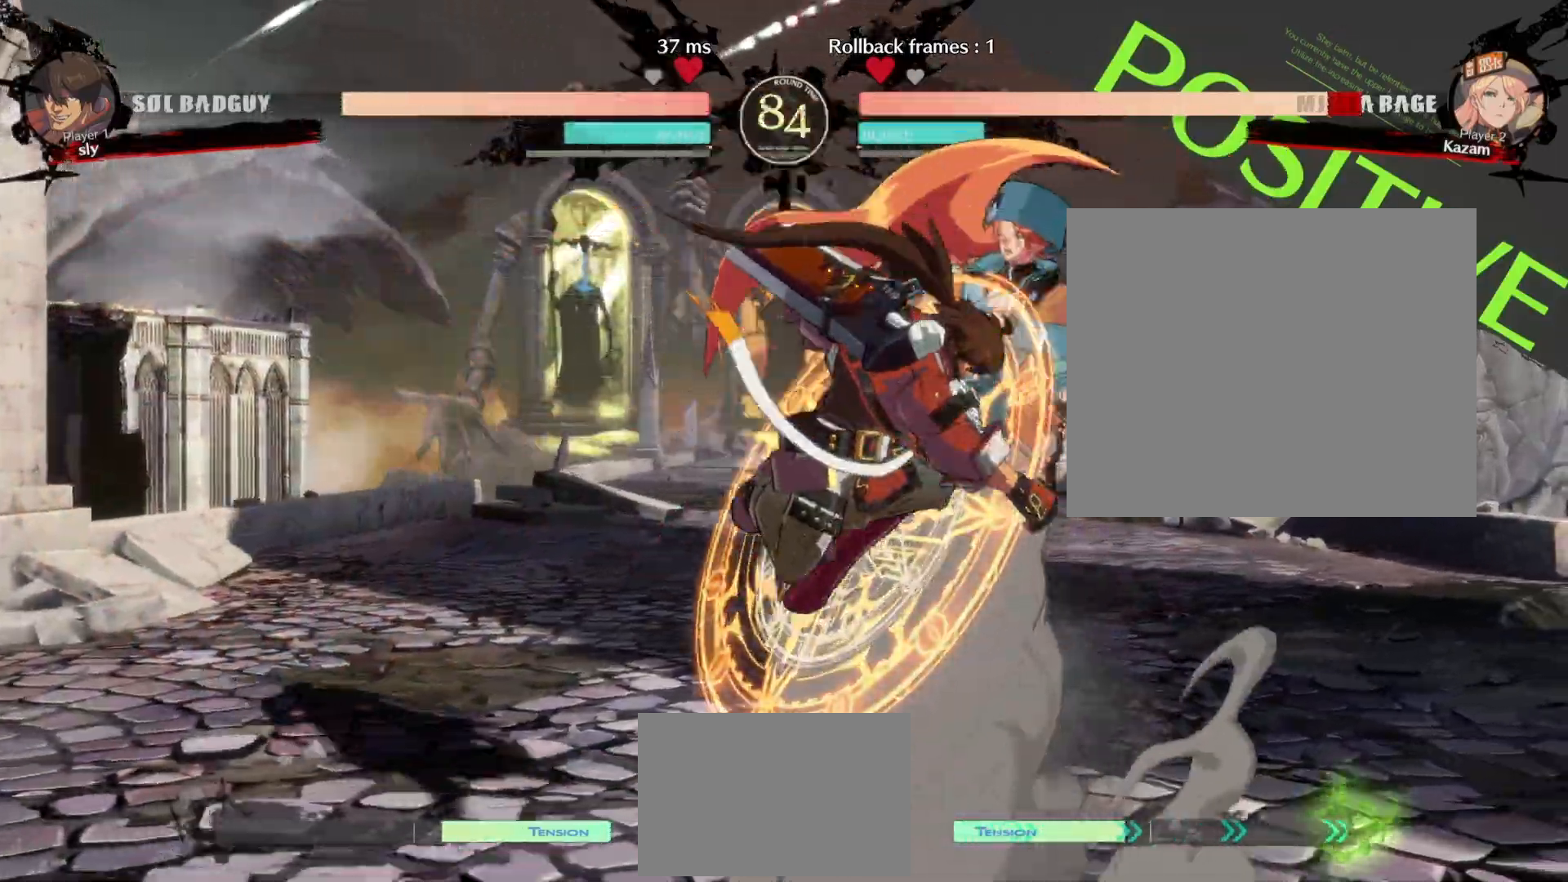
{"dt_ms": 500, "buttons": ["DPAD_RIGHT"], "events": []}
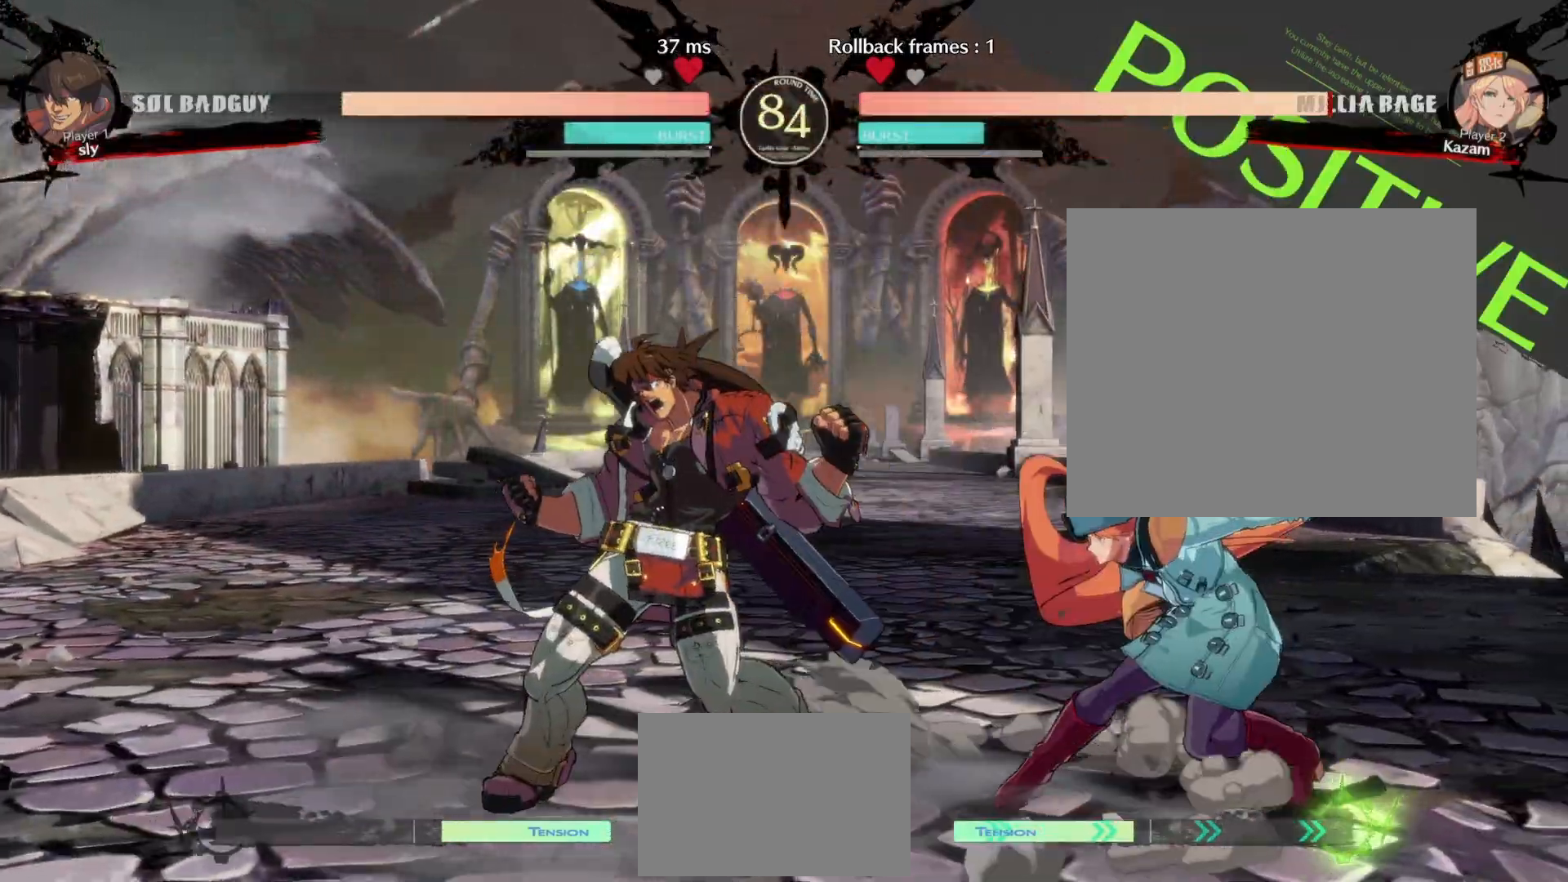
{"dt_ms": 500, "buttons": ["CROSS", "CIRCLE", "DPAD_RIGHT"], "events": [[267, "CROSS", "down"], [467, "CIRCLE", "down"]]}
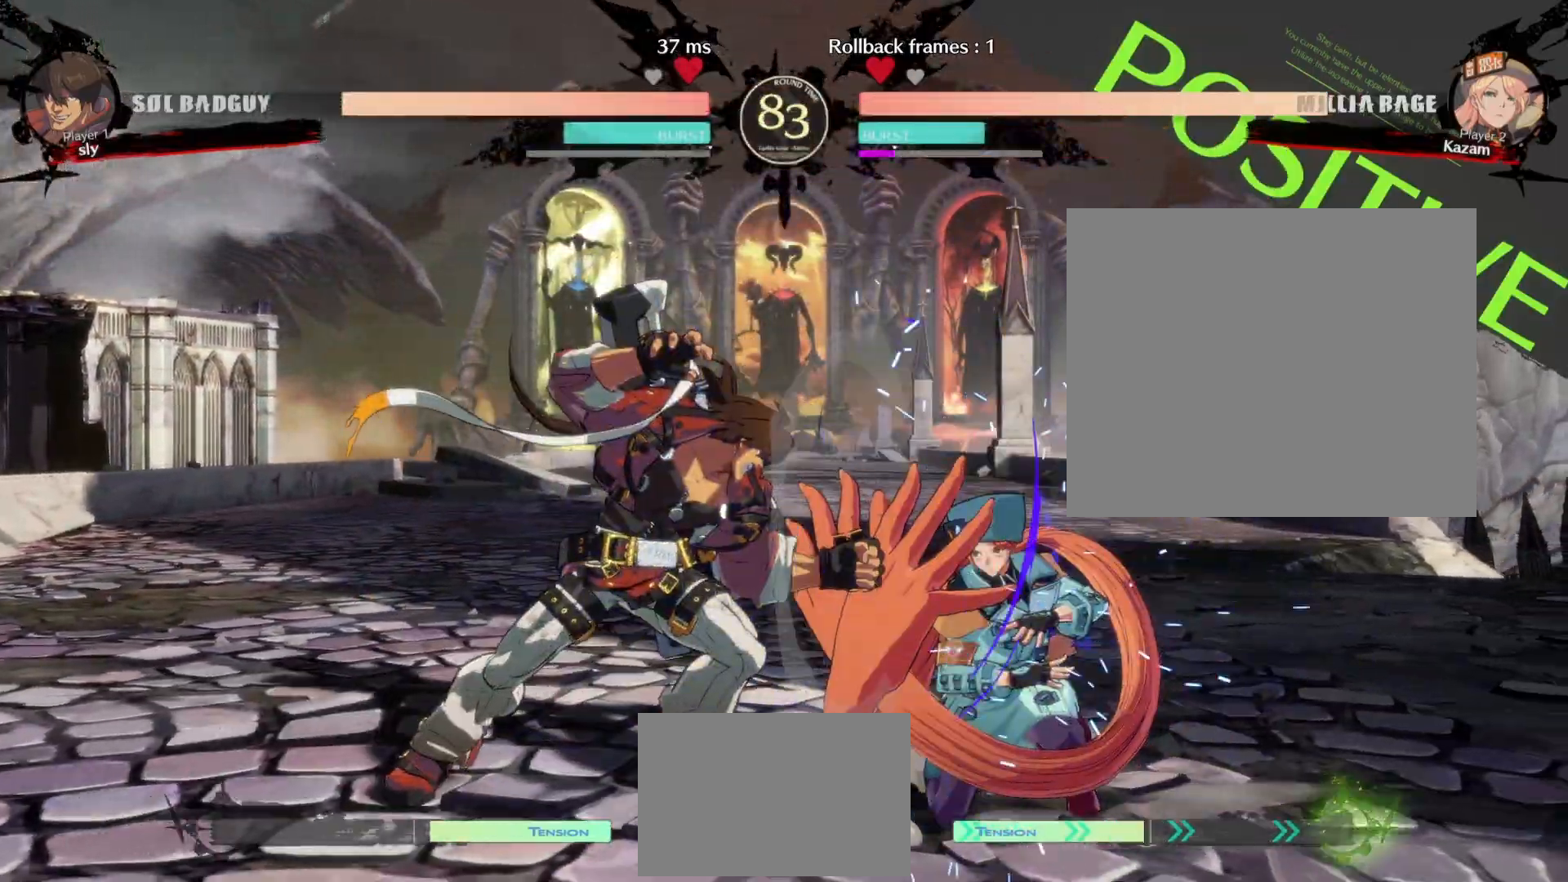
{"dt_ms": 500, "buttons": ["DPAD_RIGHT"], "events": [[67, "CROSS", "up"], [83, "CIRCLE", "up"], [233, "L1", "down"], [417, "L1", "up"]]}
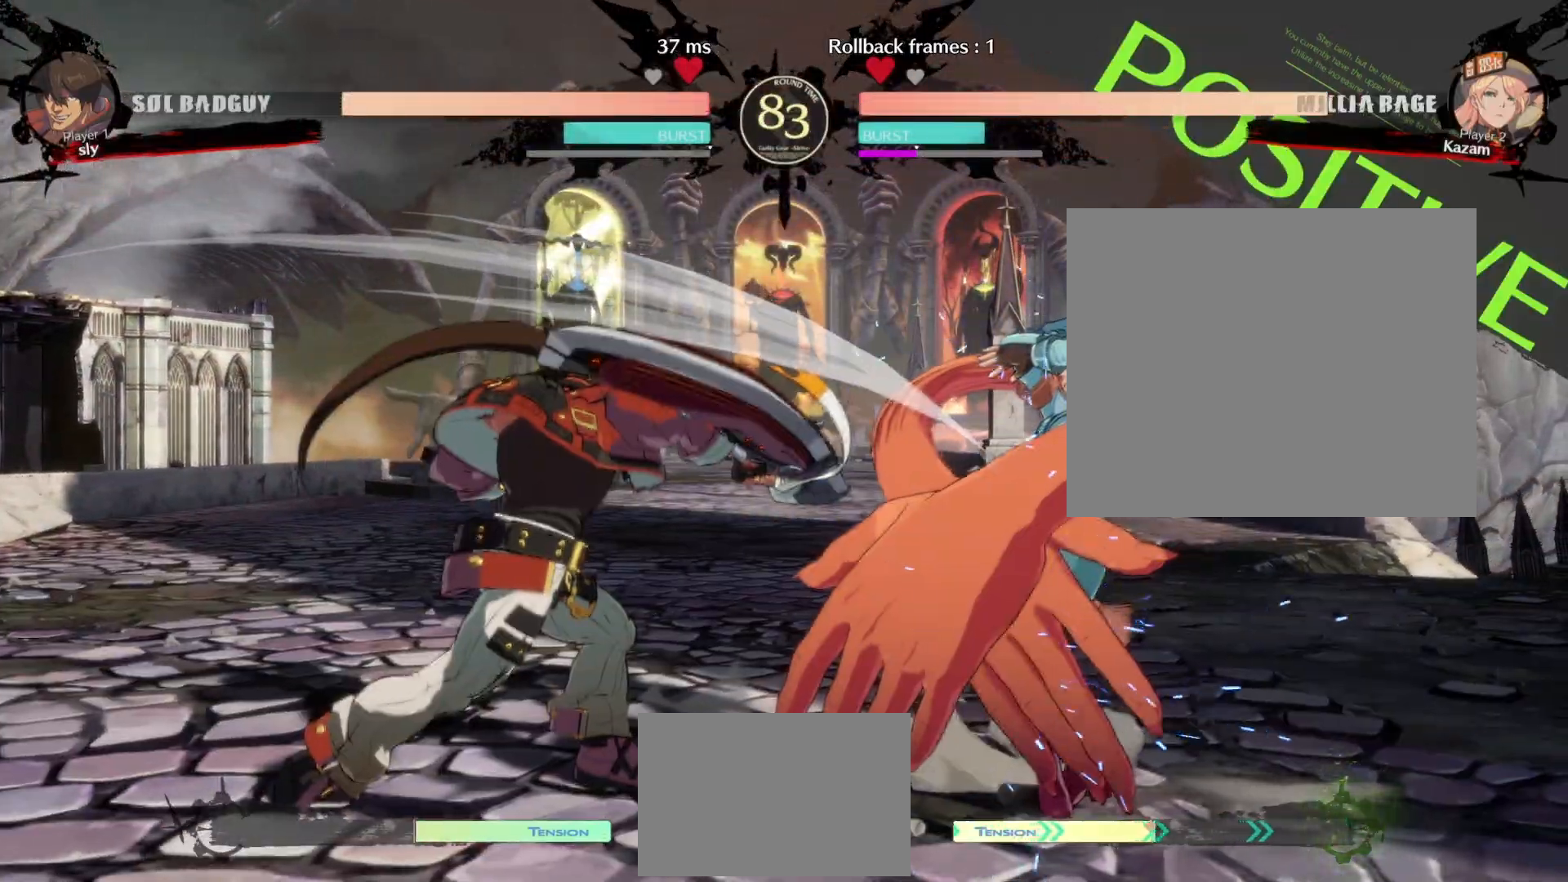
{"dt_ms": 500, "buttons": ["DPAD_RIGHT"], "events": []}
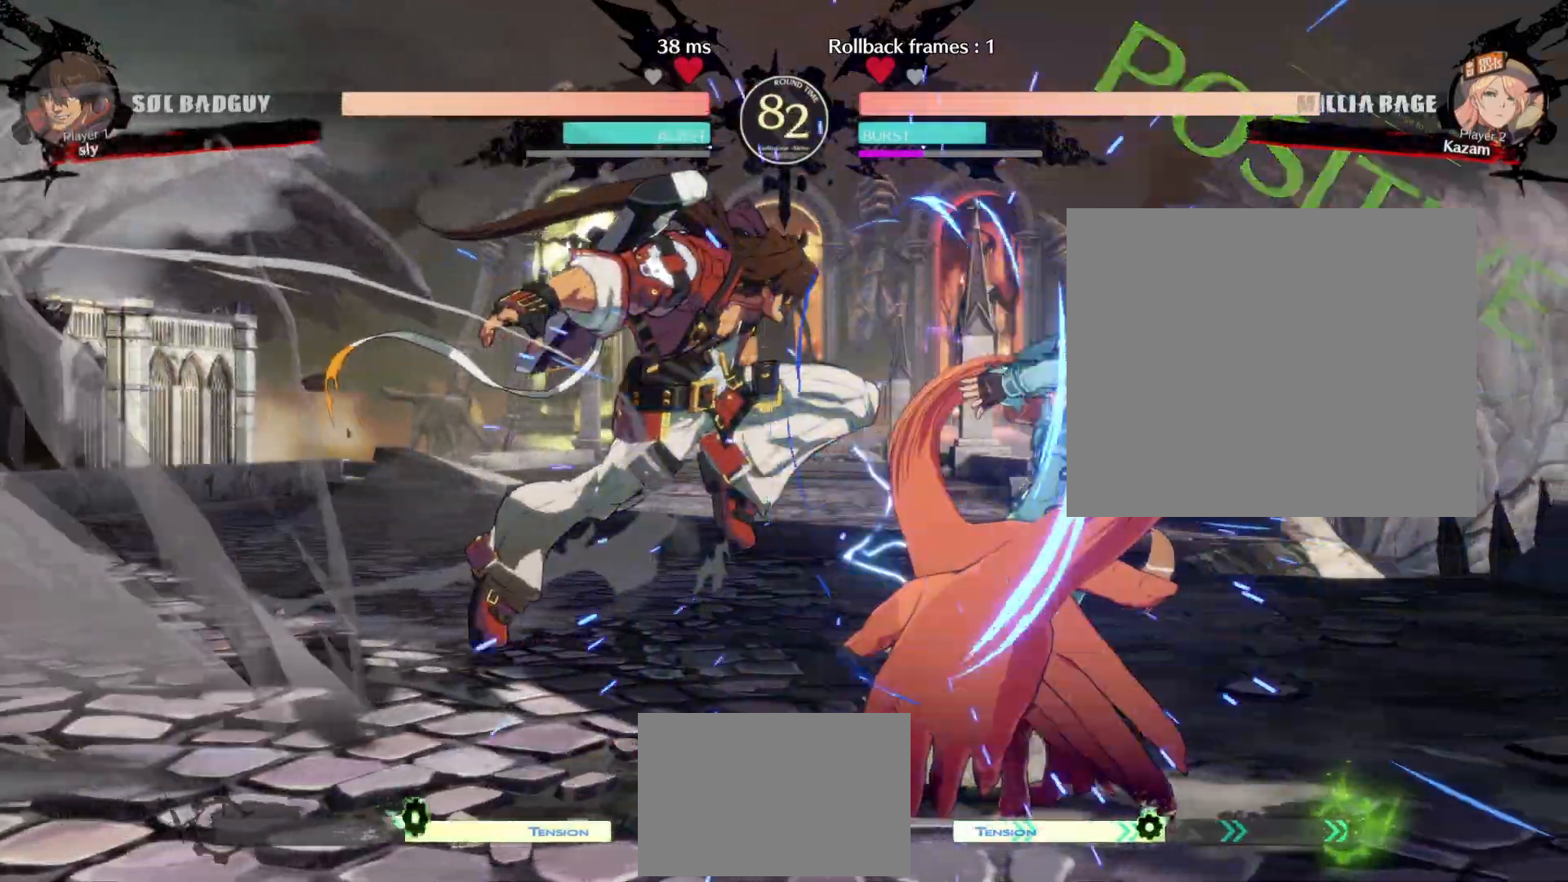
{"dt_ms": 1000, "buttons": ["DPAD_RIGHT"], "events": [[117, "CROSS", "down"], [400, "CROSS", "up"], [517, "CROSS", "down"], [617, "CROSS", "up"], [783, "CROSS", "down"], [883, "CROSS", "up"]]}
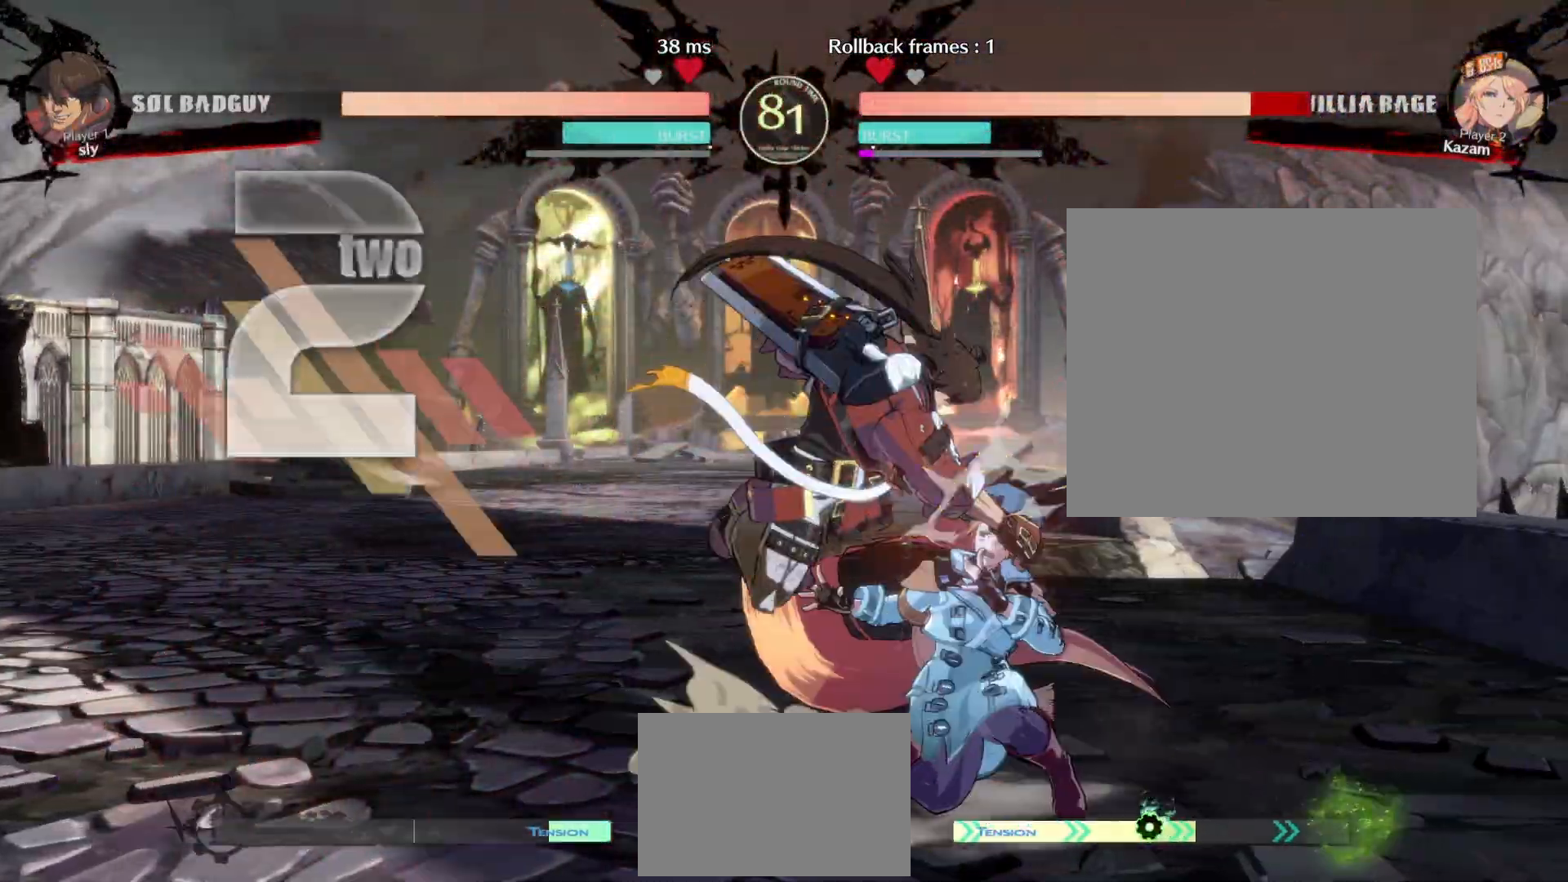
{"dt_ms": 500, "buttons": ["DPAD_RIGHT"], "events": []}
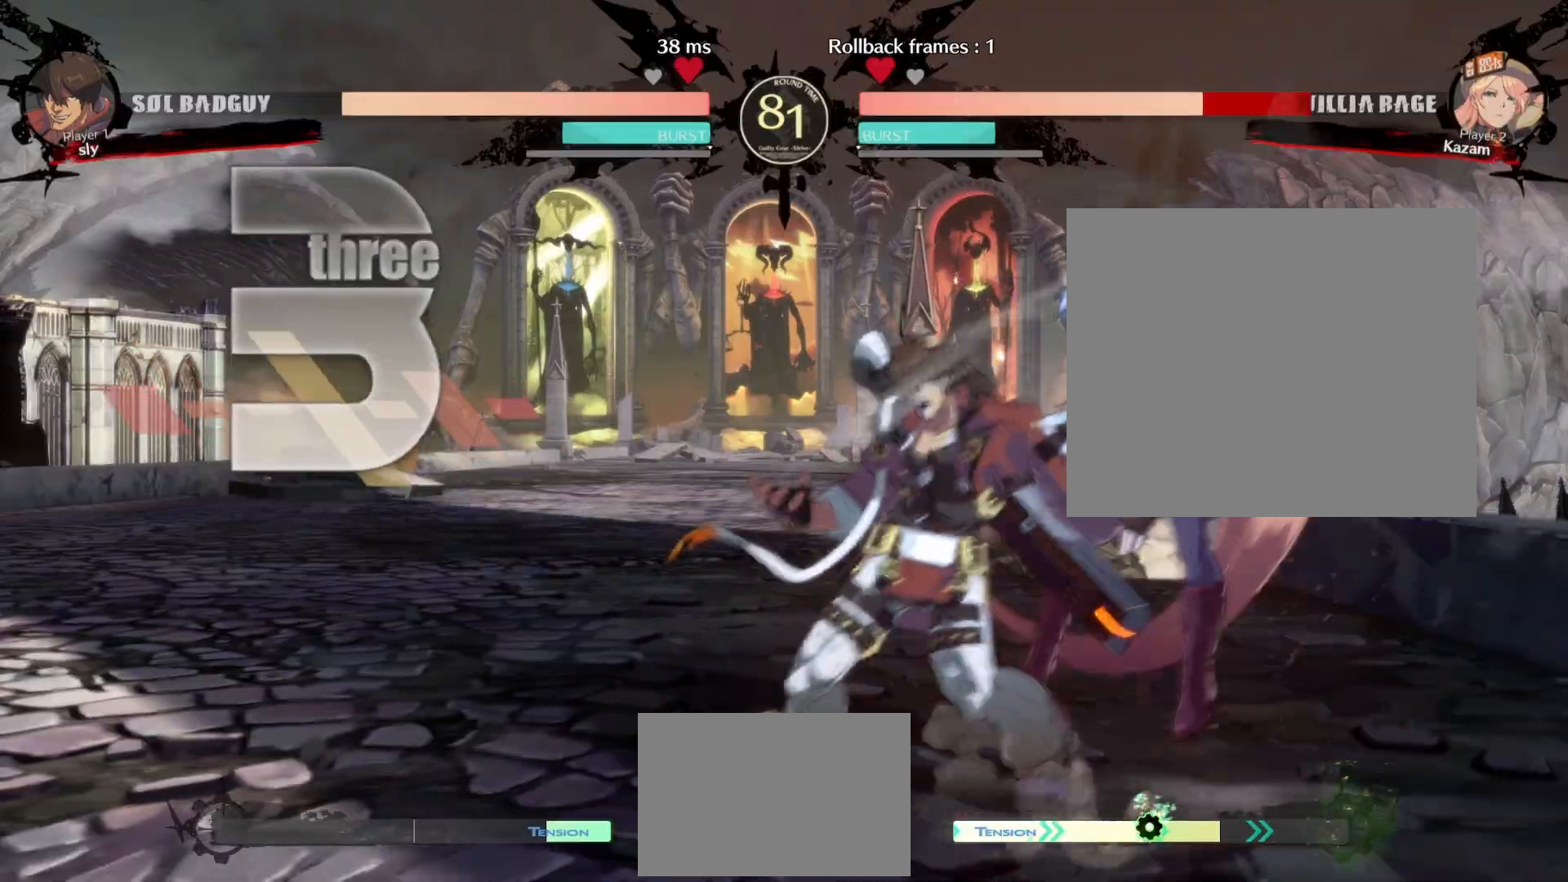
{"dt_ms": 500, "buttons": ["DPAD_RIGHT"], "events": []}
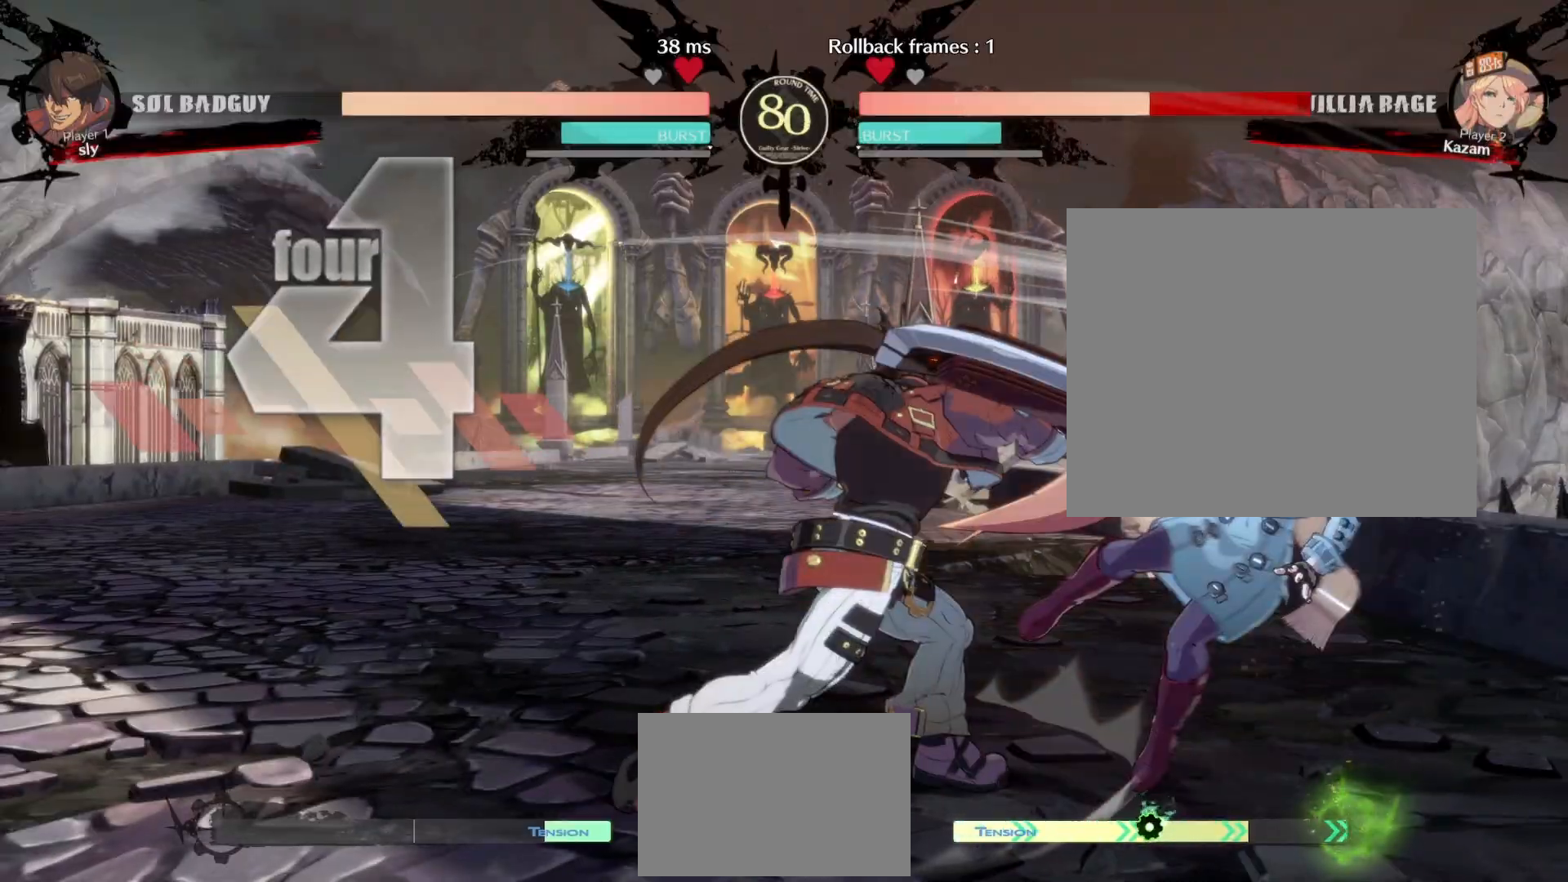
{"dt_ms": 500, "buttons": ["DPAD_RIGHT"], "events": []}
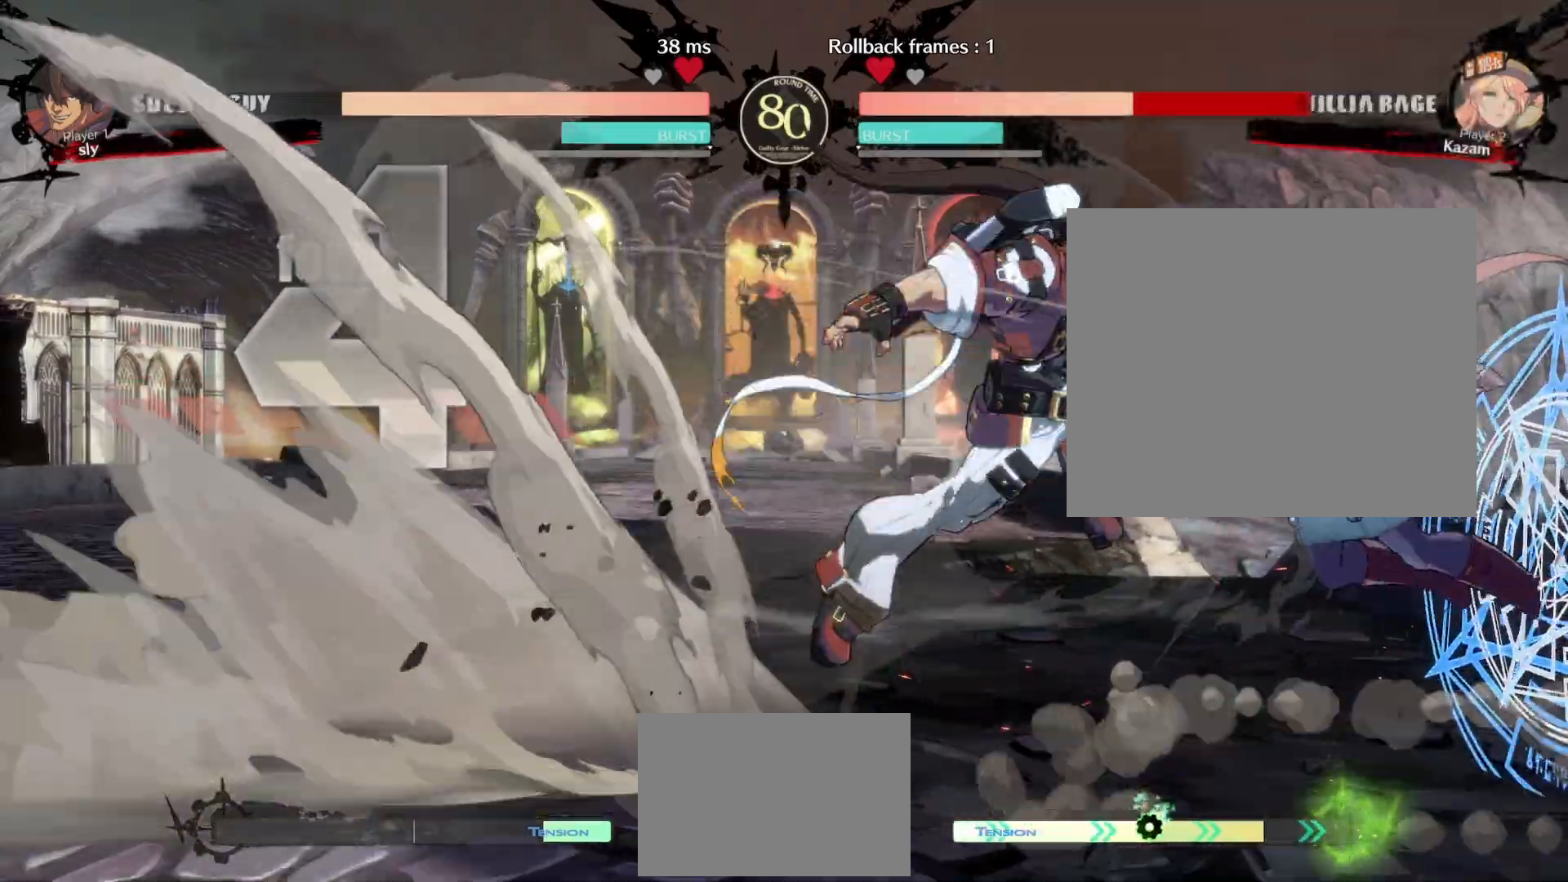
{"dt_ms": 500, "buttons": ["DPAD_RIGHT"], "events": []}
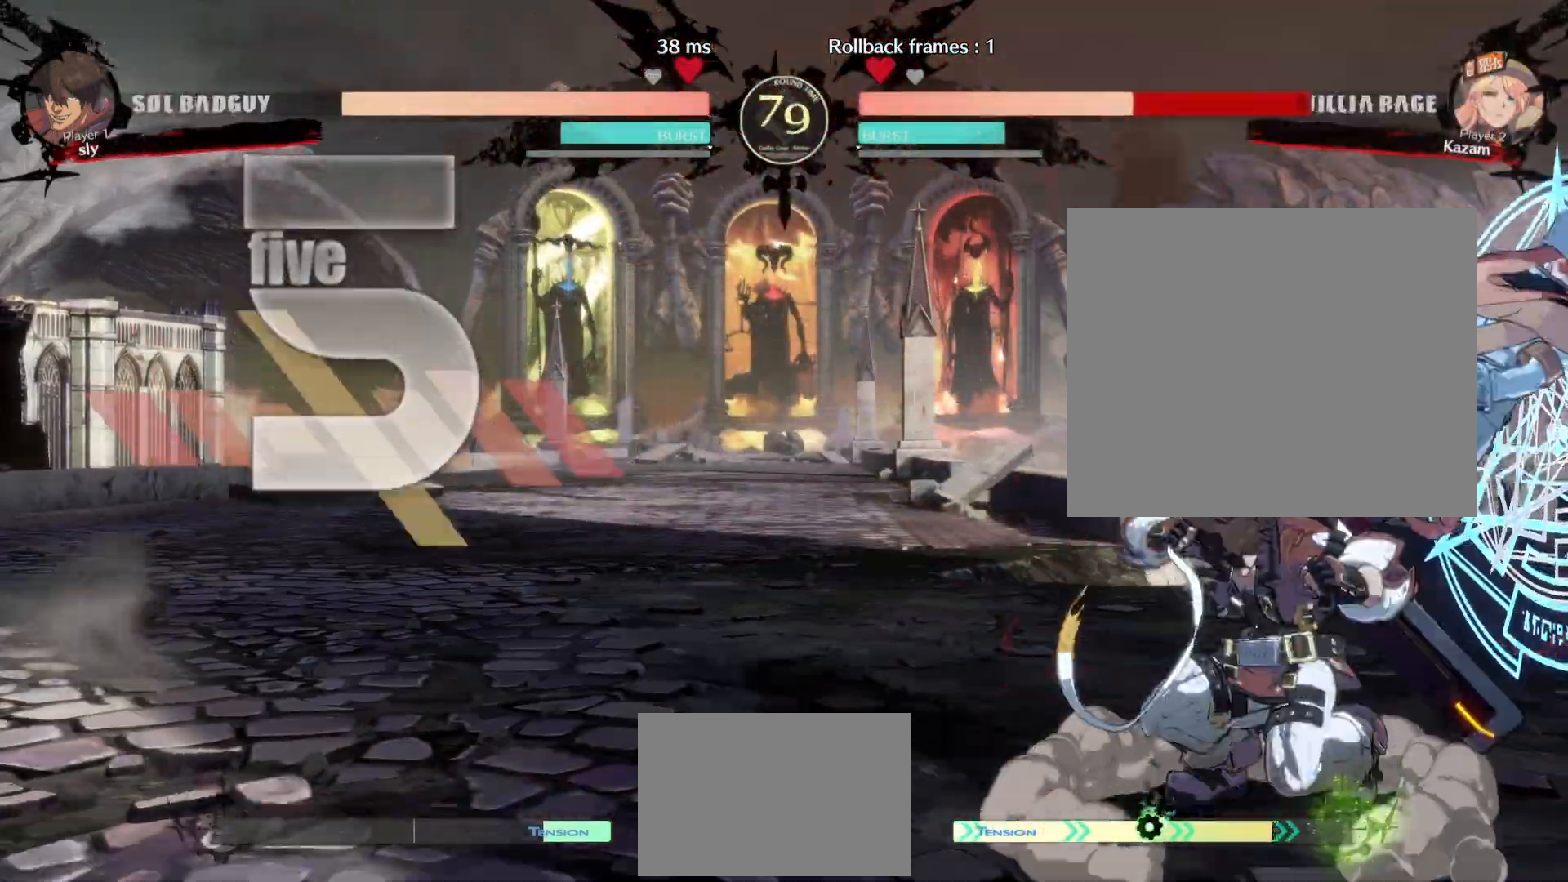
{"dt_ms": 500, "buttons": ["DPAD_RIGHT"], "events": []}
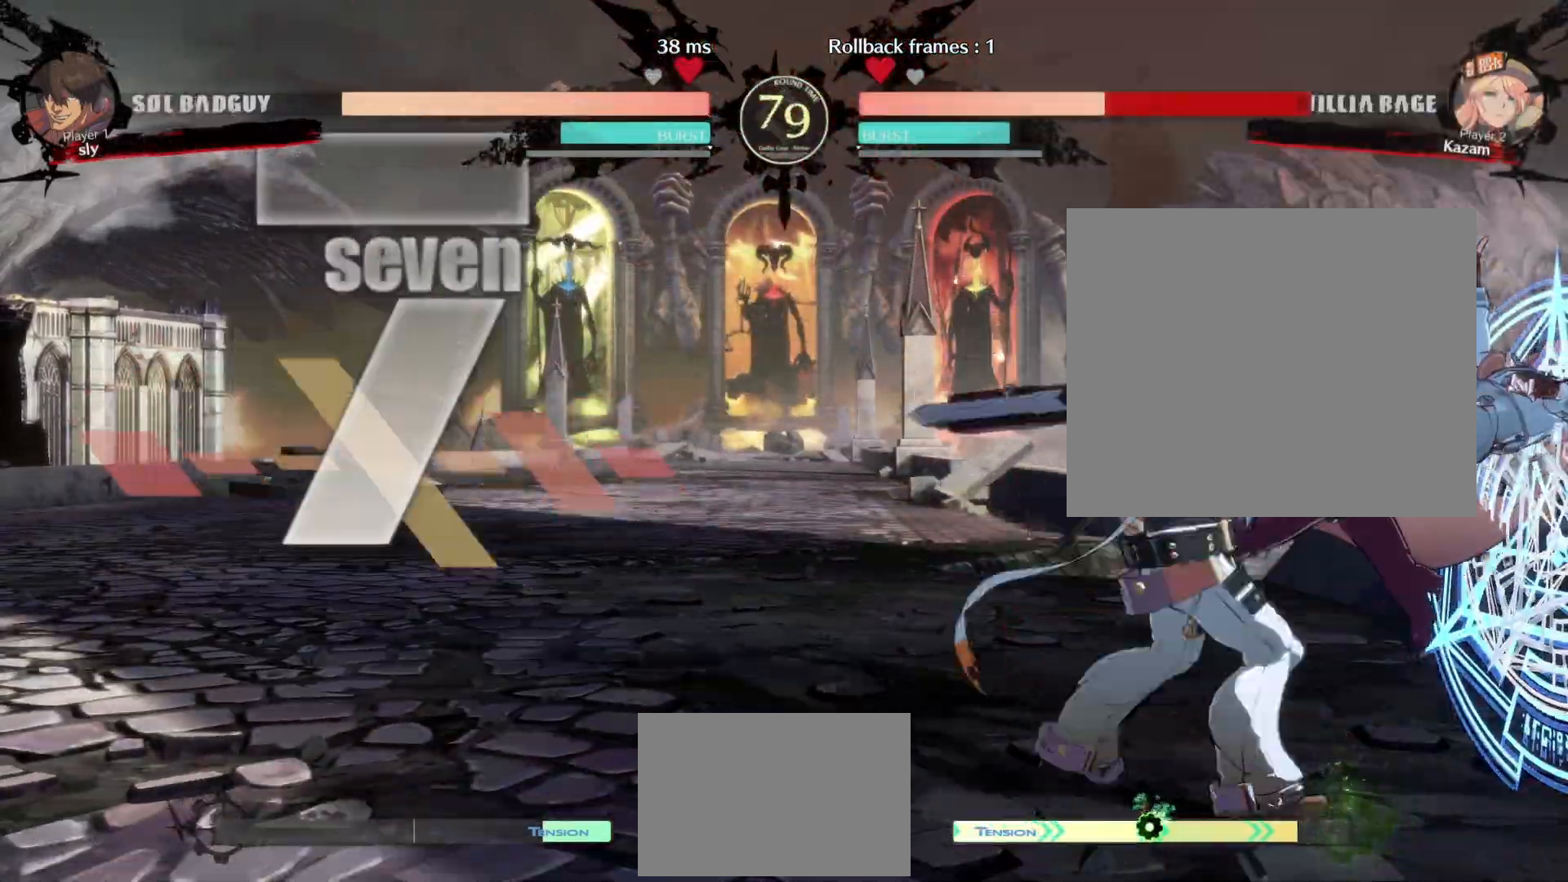
{"dt_ms": 500, "buttons": ["DPAD_RIGHT"], "events": []}
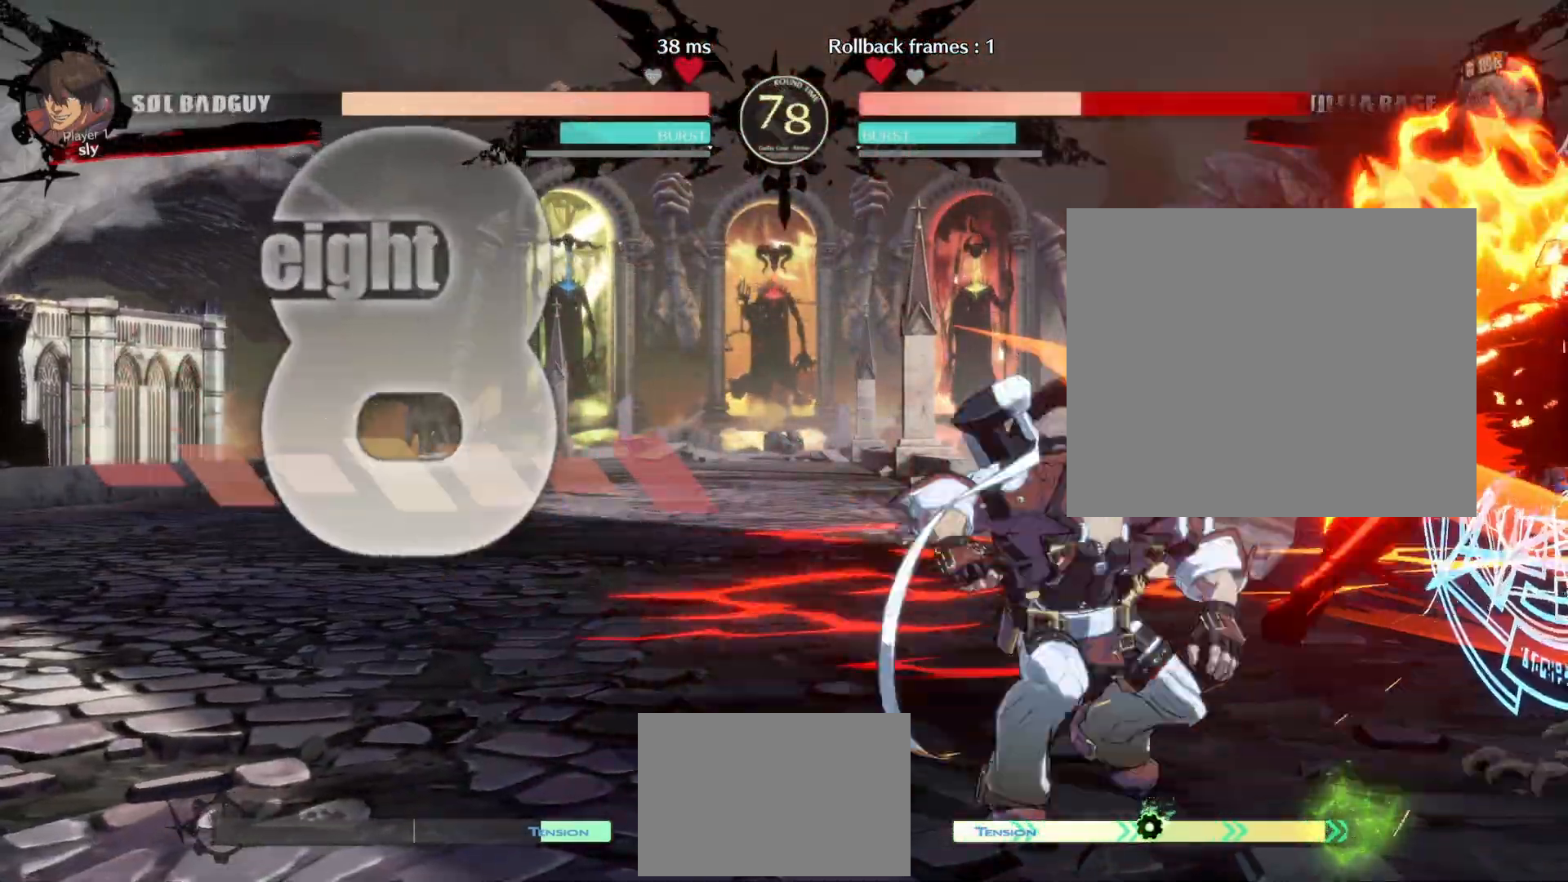
{"dt_ms": 500, "buttons": ["DPAD_RIGHT"], "events": []}
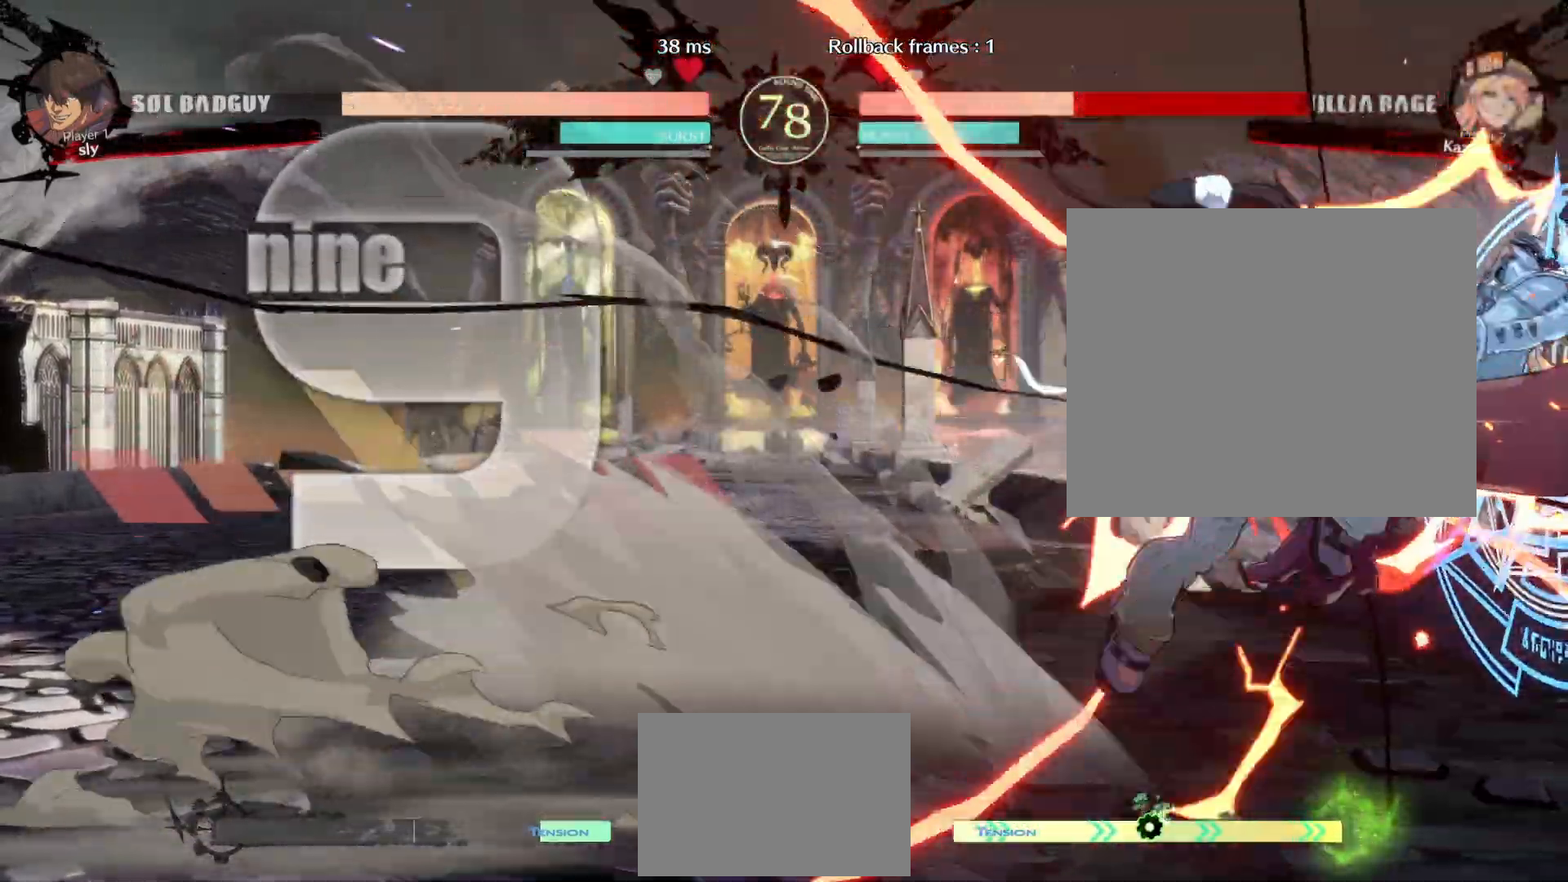
{"dt_ms": 500, "buttons": ["DPAD_RIGHT"], "events": []}
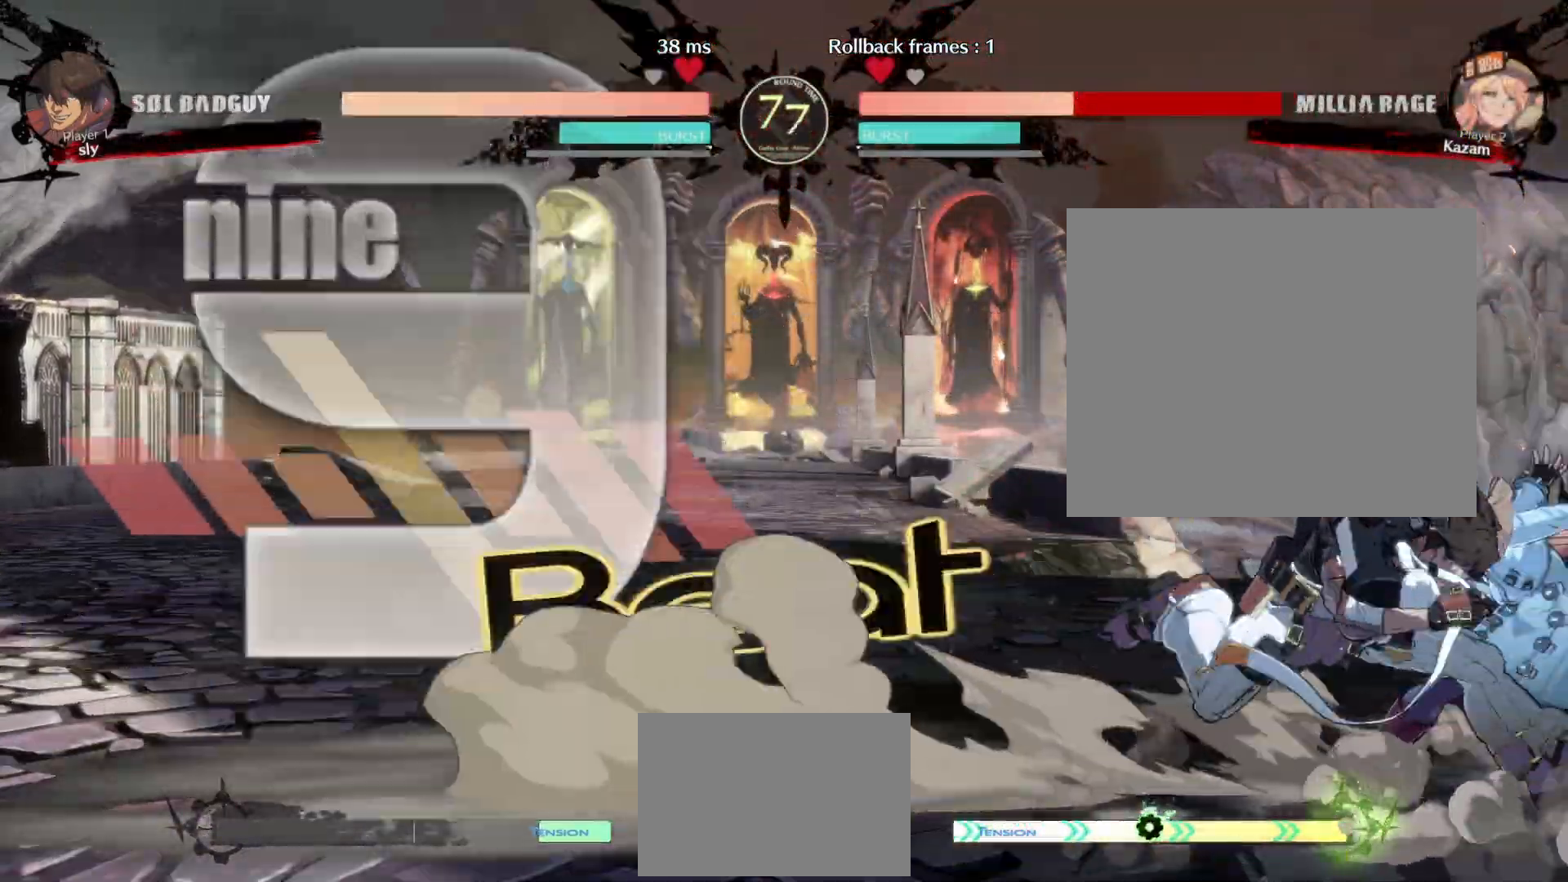
{"dt_ms": 500, "buttons": ["DPAD_RIGHT"], "events": []}
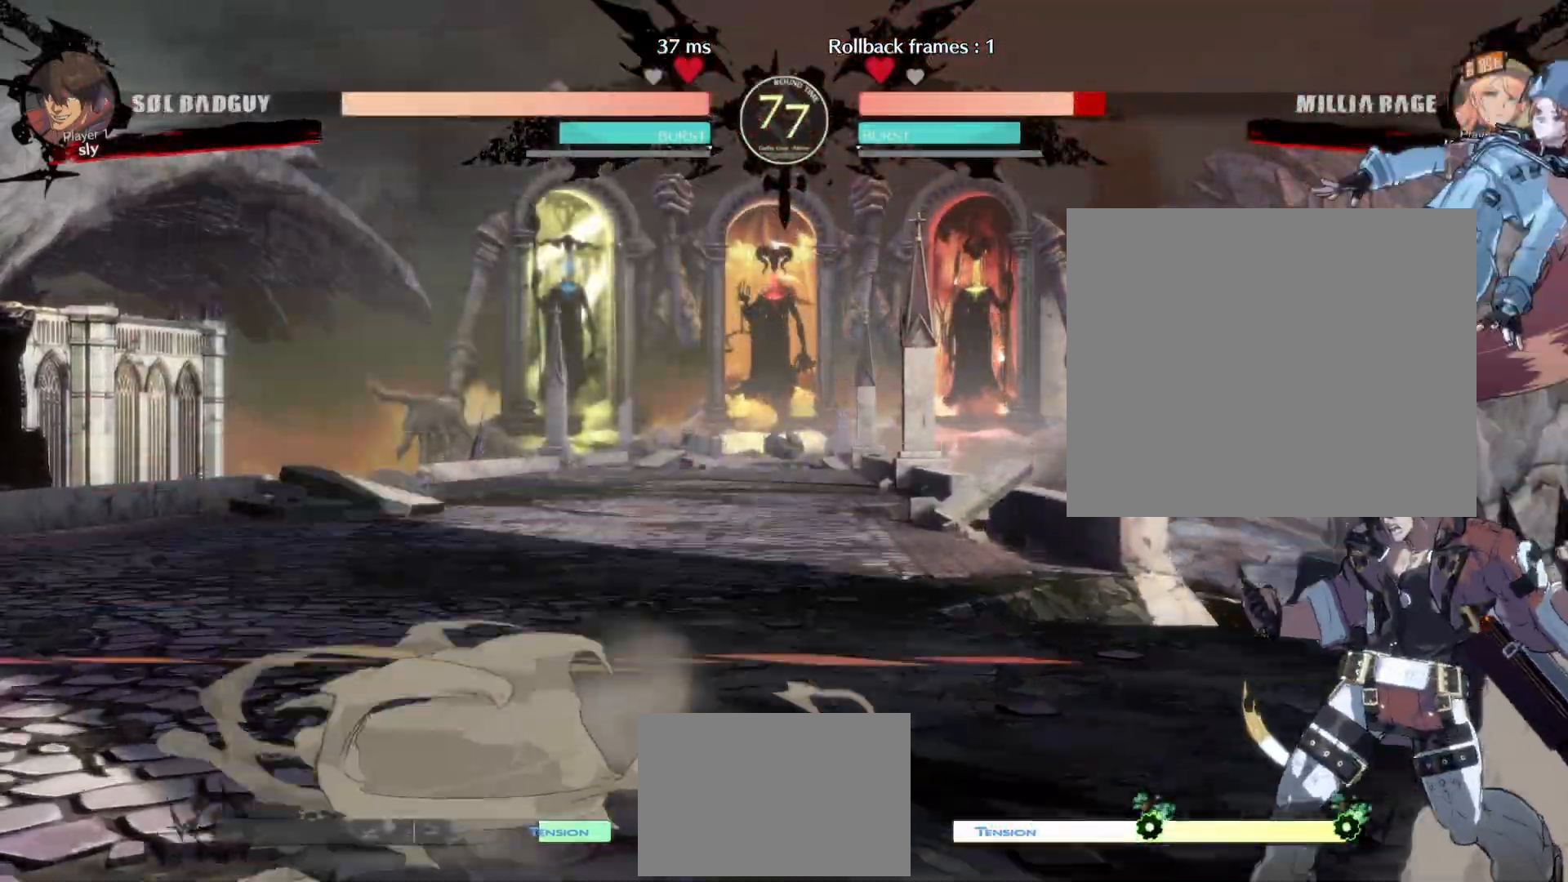
{"dt_ms": 500, "buttons": ["DPAD_RIGHT"], "events": [[200, "R1", "down"], [350, "R1", "up"]]}